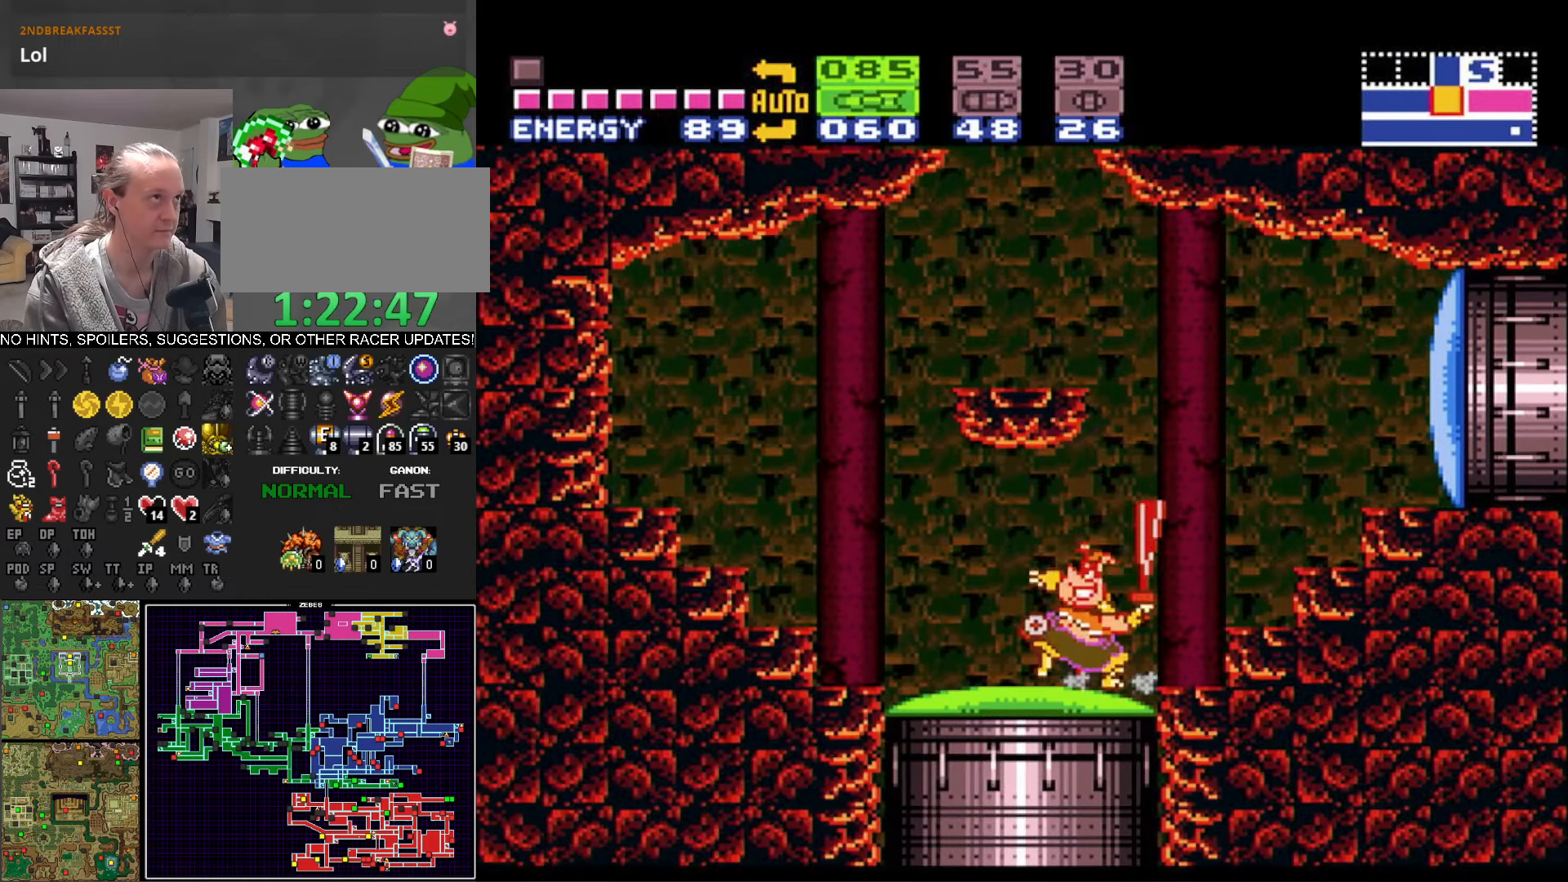
Gameplay with a controller (Nintendo layout); each line is a JSON object with the inputs held at the frame after it. "events" lists button and stick changes between this image and that frame as [ms after this image, input, new state], when the widget could be followed in between. Not read: L3 R3 SELECT.
{"buttons": ["B", "X", "DPAD_DOWN"], "events": [[300, "B", "down"], [317, "A", "down"], [500, "A", "up"], [500, "DPAD_DOWN", "down"], [500, "X", "down"]]}
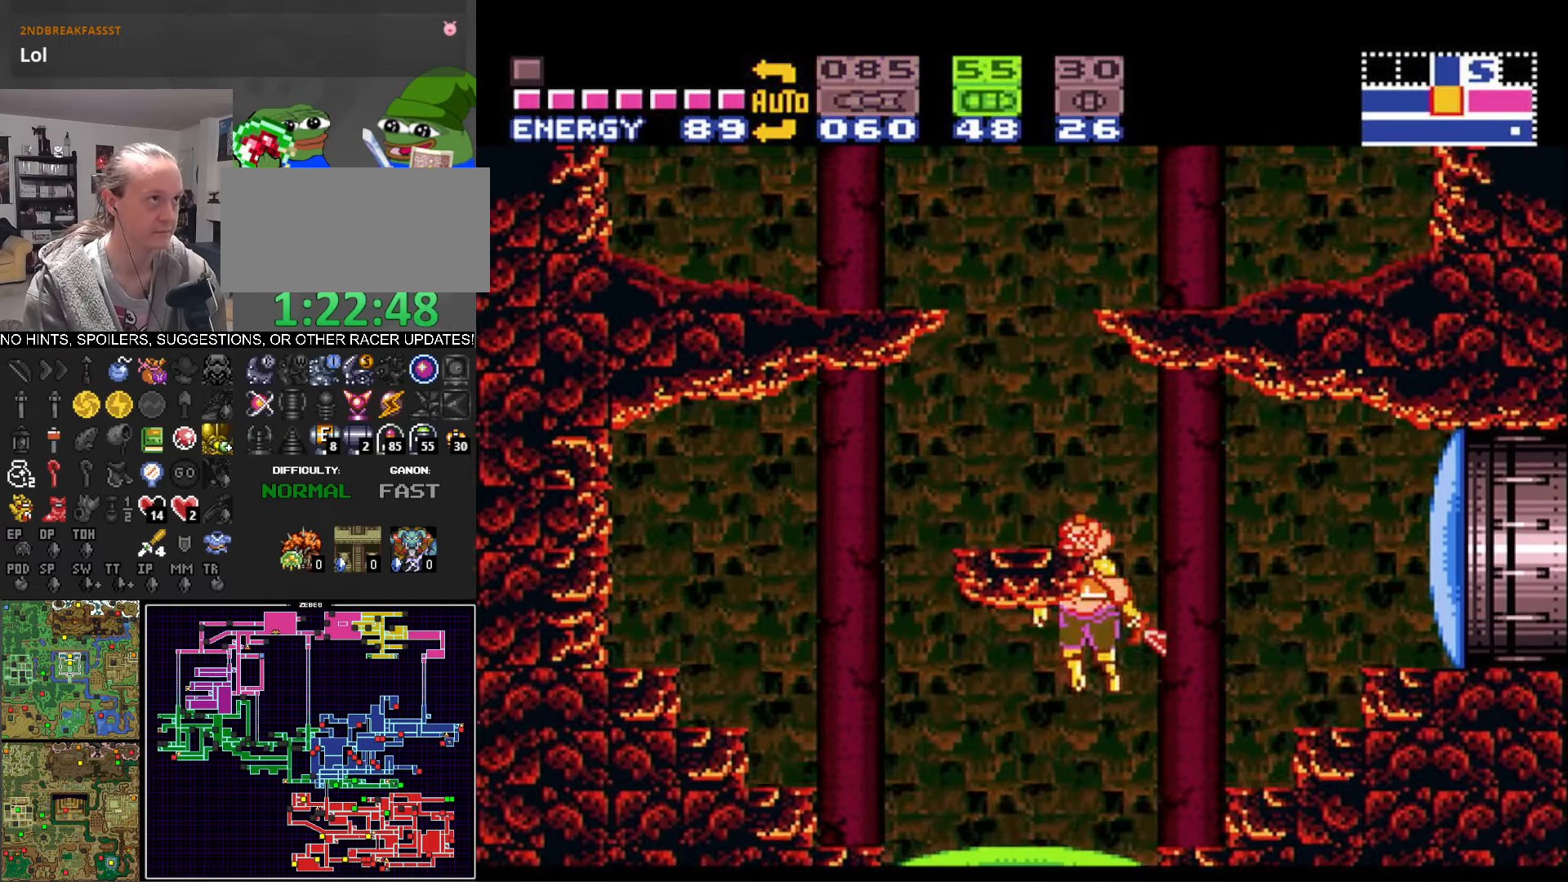
{"buttons": ["B"], "events": [[84, "X", "up"], [150, "X", "down"], [200, "DPAD_DOWN", "up"], [200, "X", "up"], [334, "Y", "down"], [417, "Y", "up"]]}
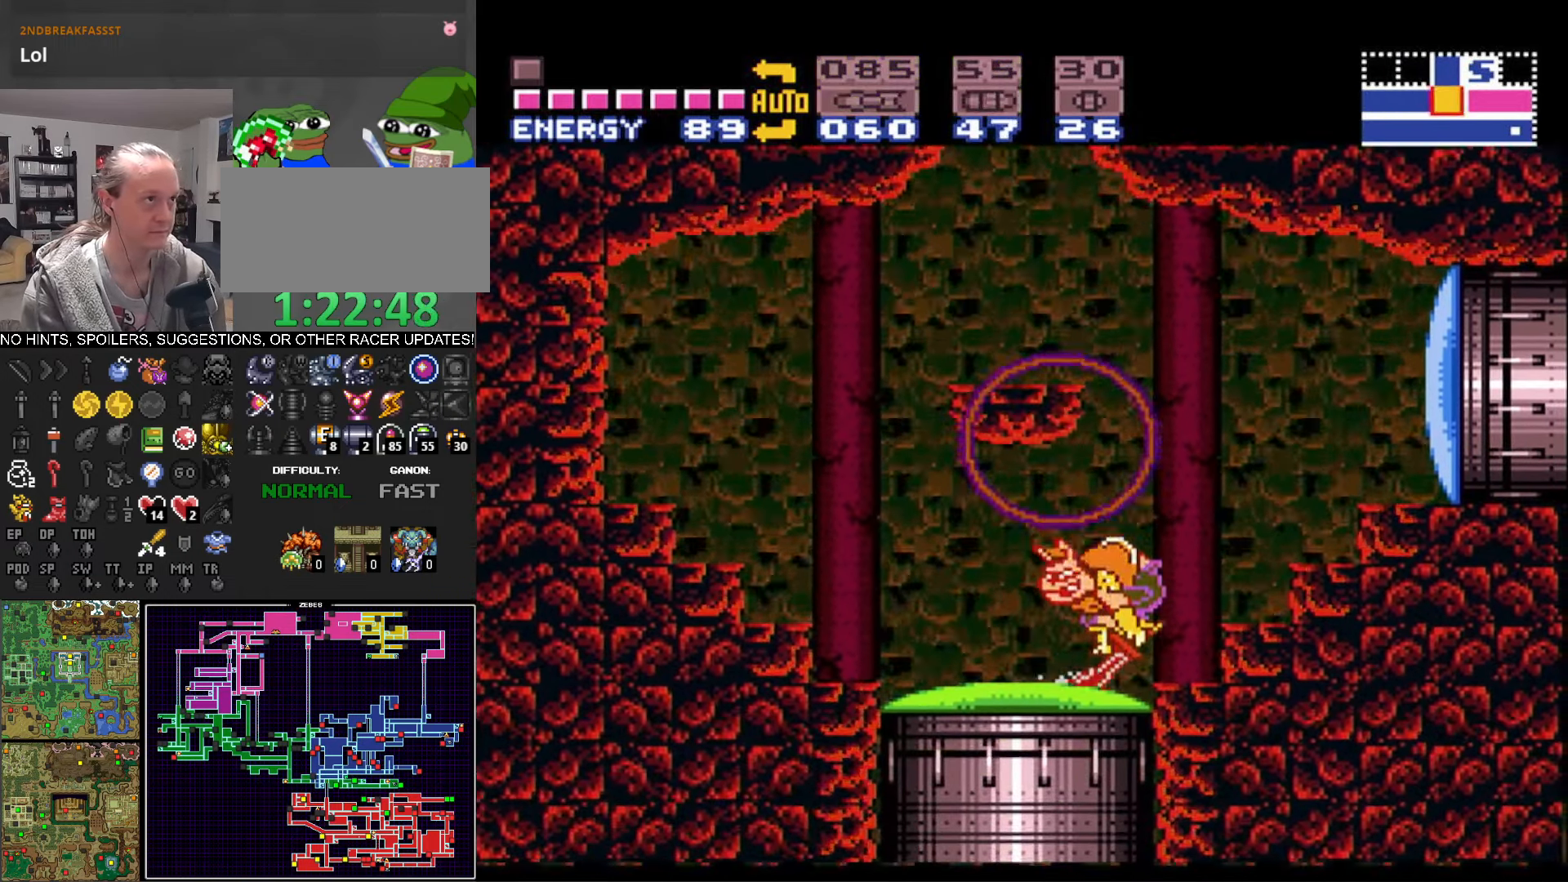
{"buttons": ["B", "DPAD_DOWN"], "events": [[17, "B", "up"], [84, "B", "down"], [150, "A", "down"], [200, "B", "up"], [250, "B", "down"], [250, "DPAD_DOWN", "down"], [317, "A", "up"], [350, "X", "down"], [467, "X", "up"]]}
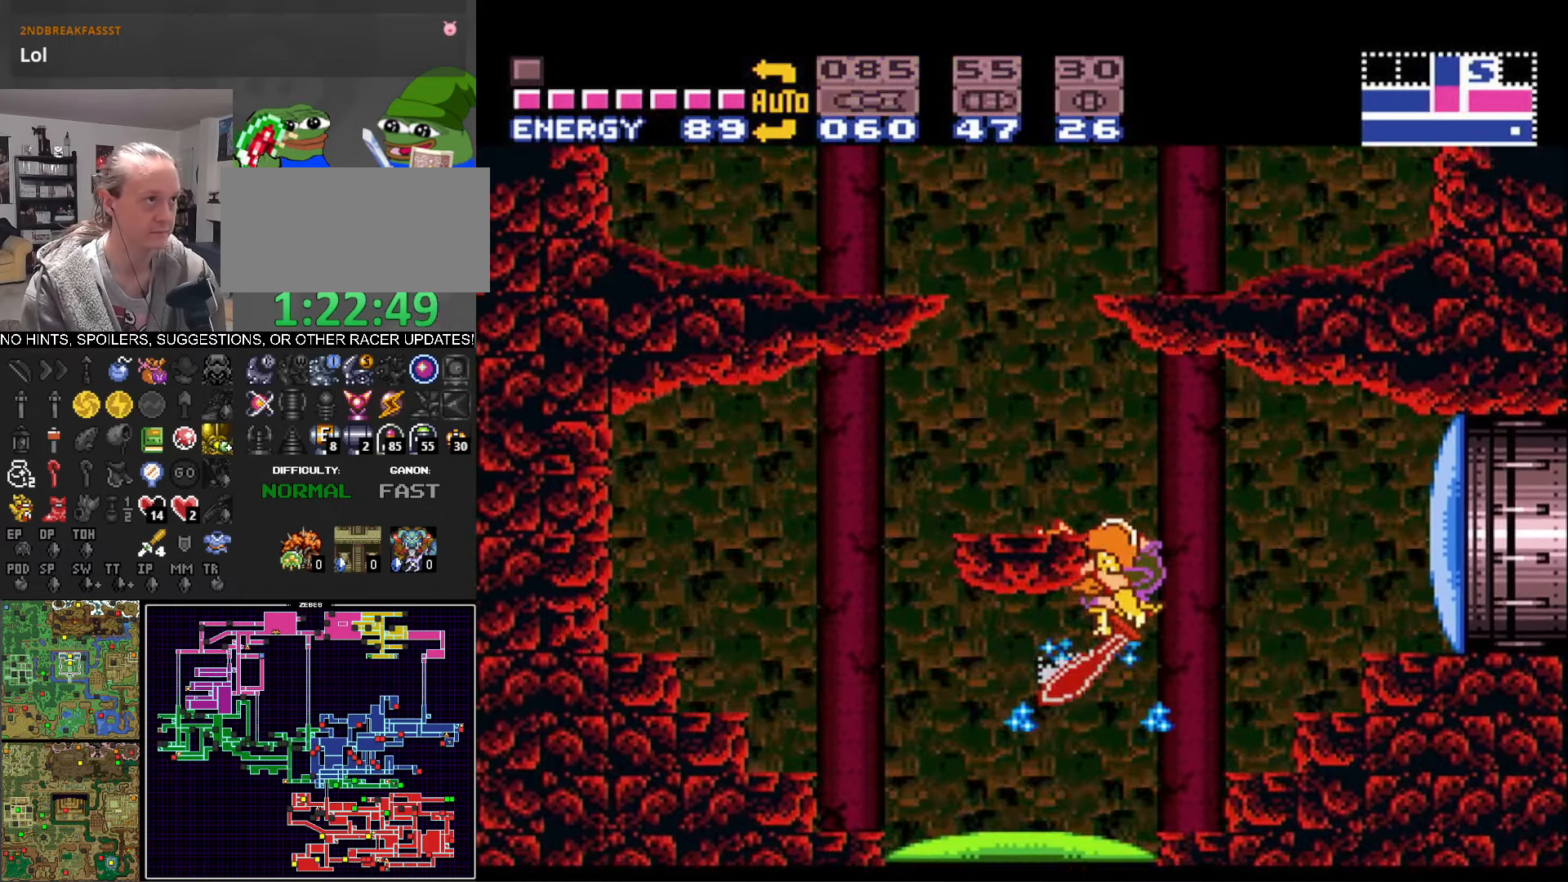
{"buttons": ["A", "B"], "events": [[33, "DPAD_DOWN", "up"], [483, "A", "down"]]}
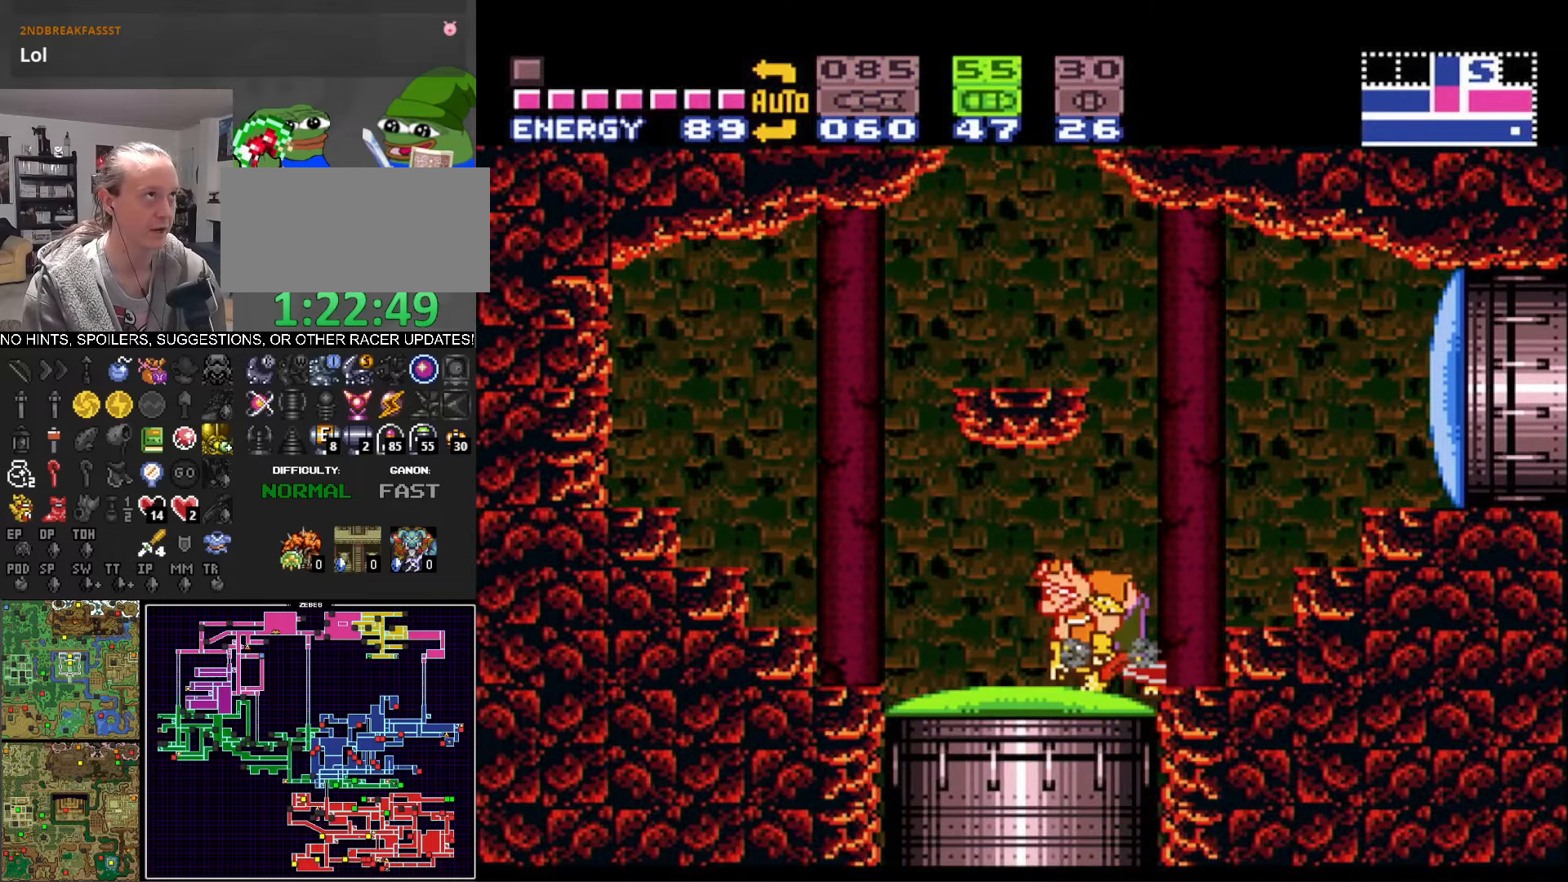
{"buttons": ["B", "DPAD_RIGHT"], "events": [[83, "DPAD_DOWN", "down"], [133, "A", "up"], [133, "X", "down"], [233, "X", "up"], [250, "DPAD_DOWN", "up"], [300, "Y", "down"], [466, "Y", "up"], [483, "DPAD_RIGHT", "down"]]}
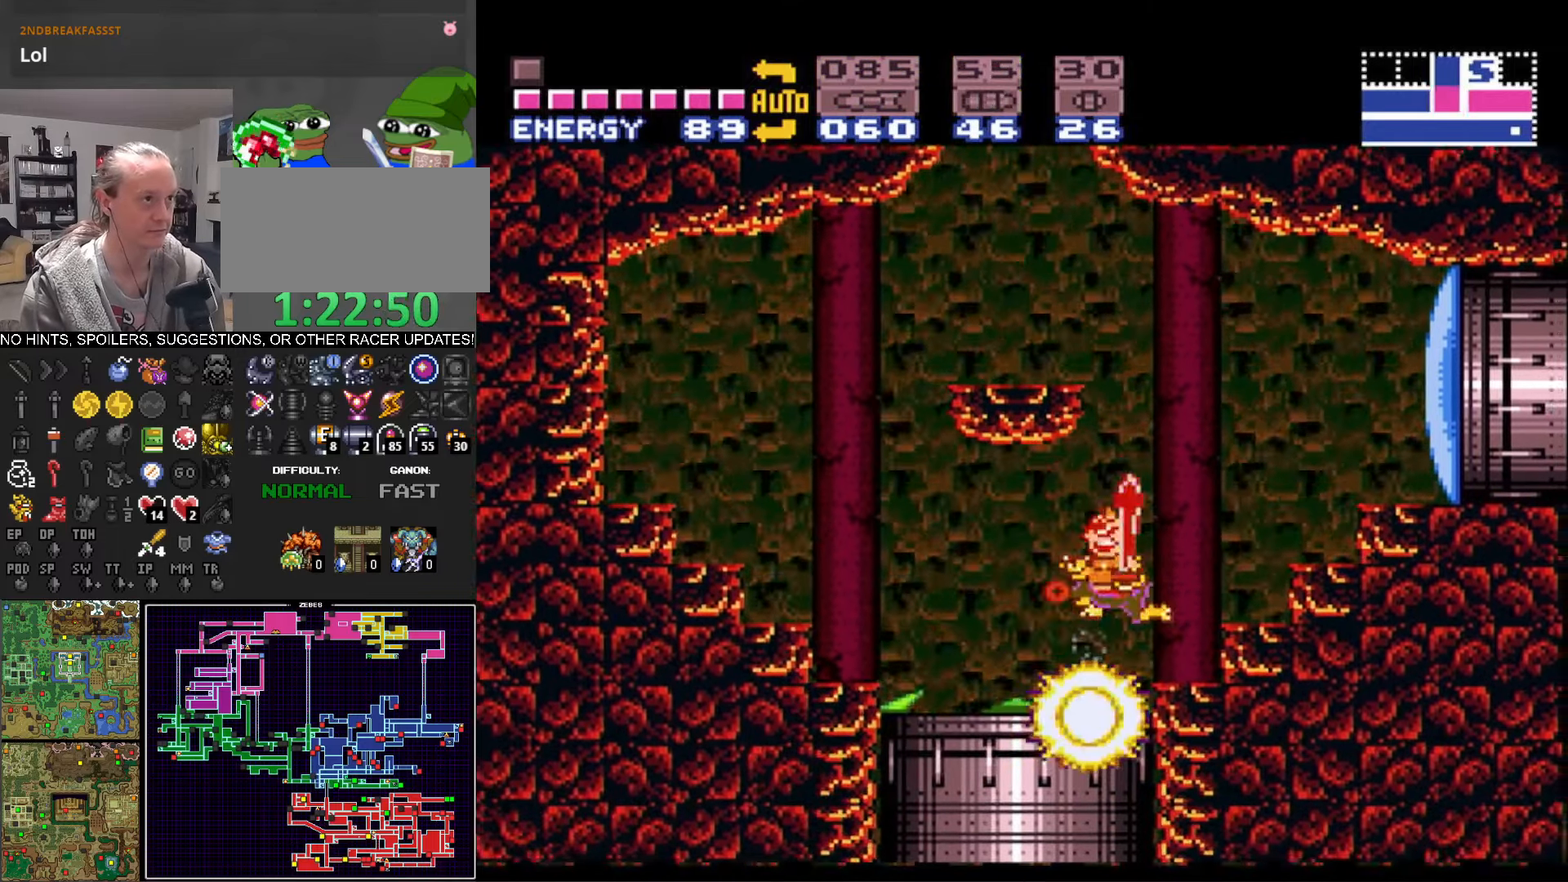
{"buttons": ["B", "DPAD_RIGHT"], "events": [[66, "DPAD_RIGHT", "up"], [466, "DPAD_RIGHT", "down"]]}
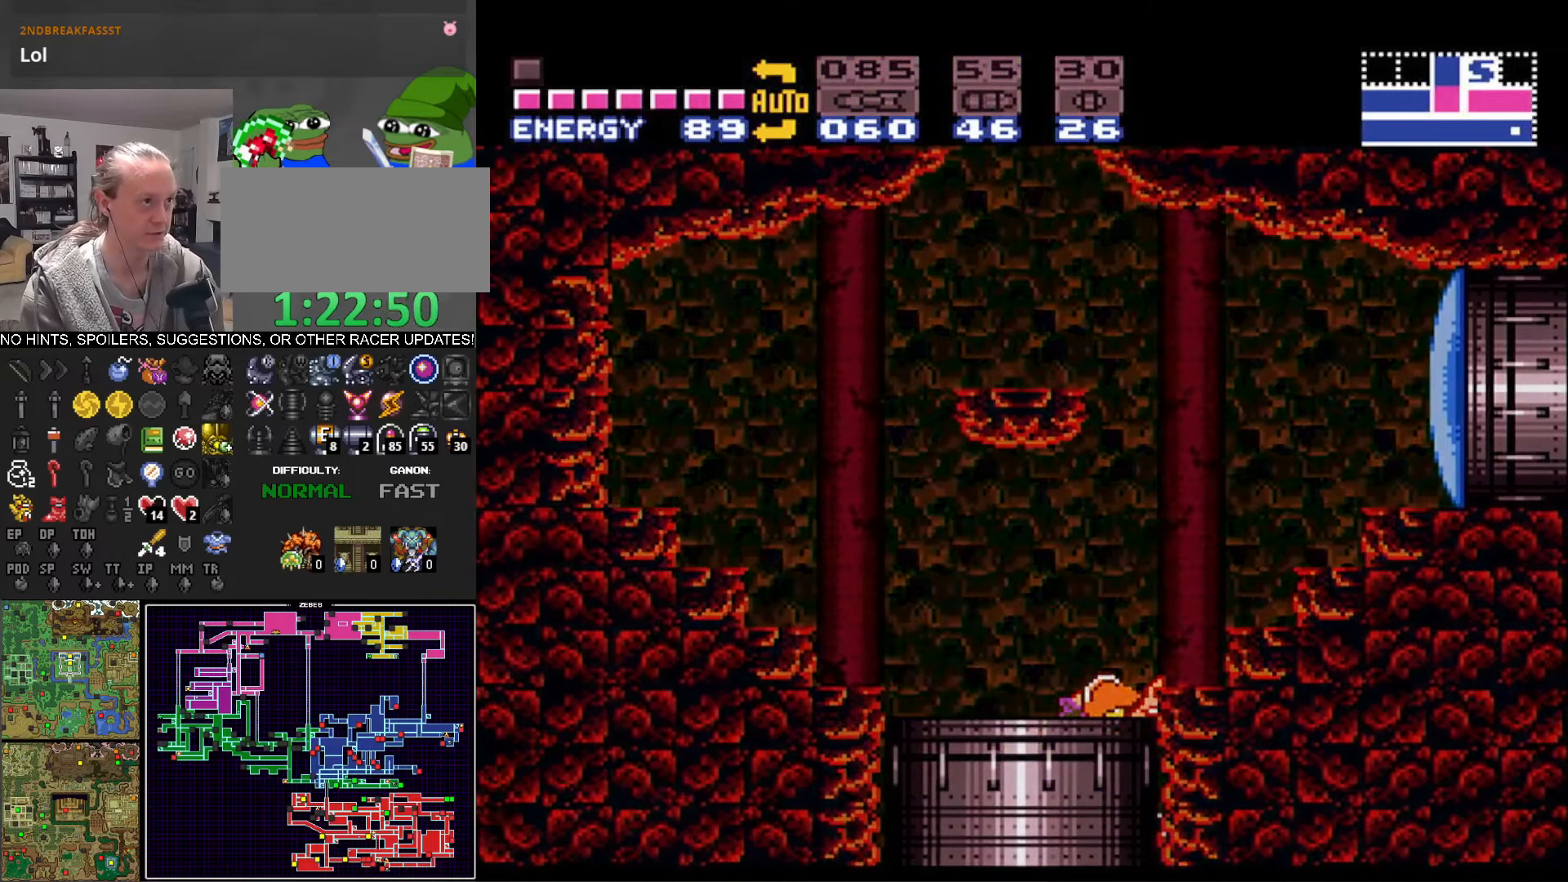
{"buttons": ["DPAD_RIGHT"], "events": [[116, "B", "up"]]}
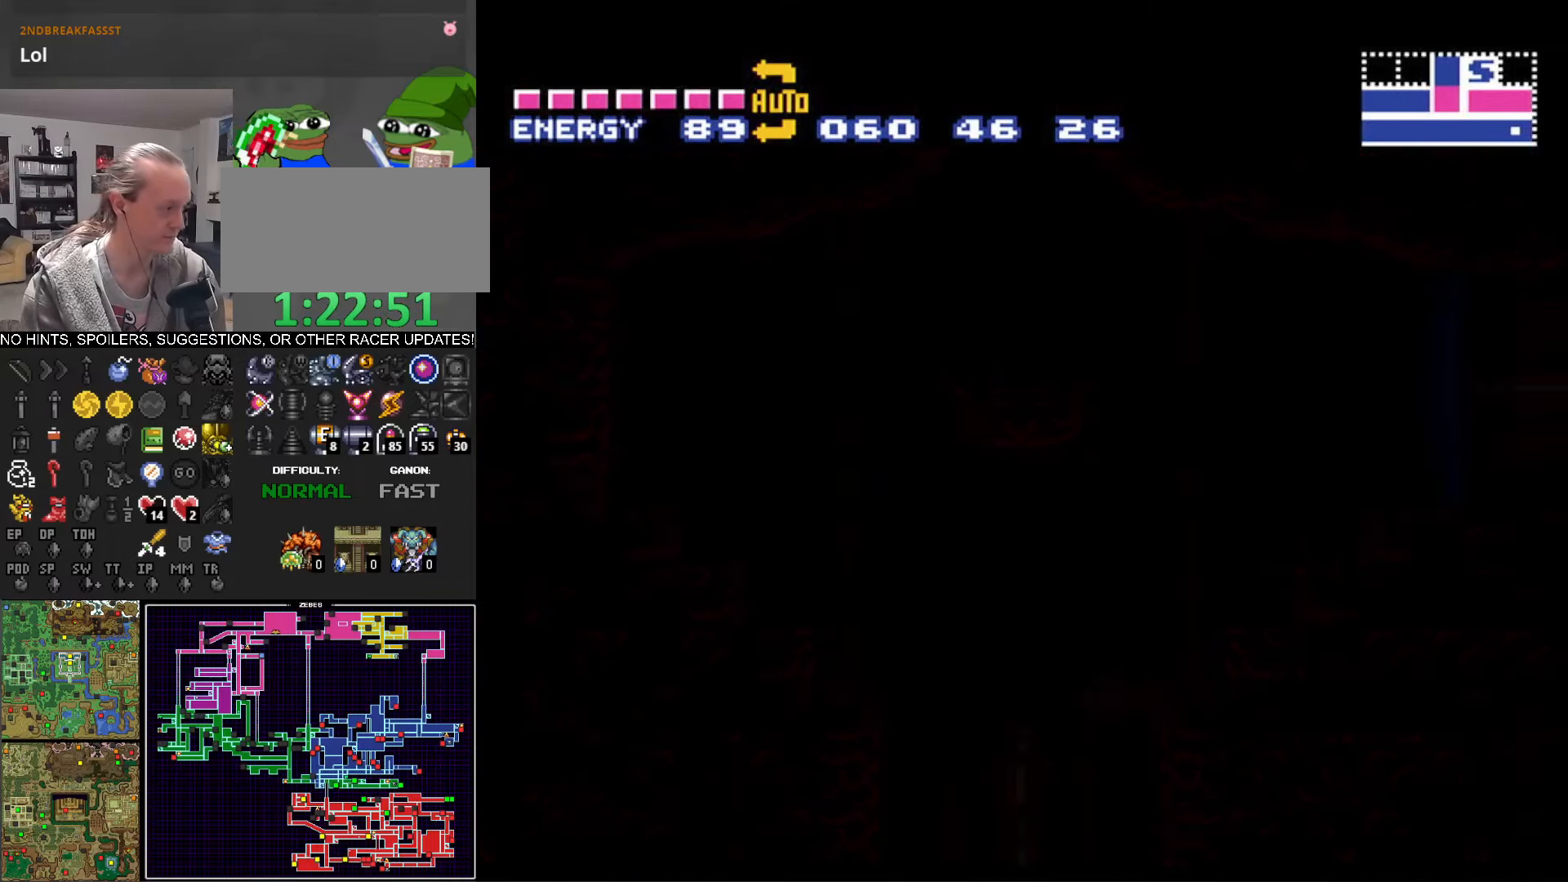
{"buttons": ["DPAD_RIGHT"], "events": []}
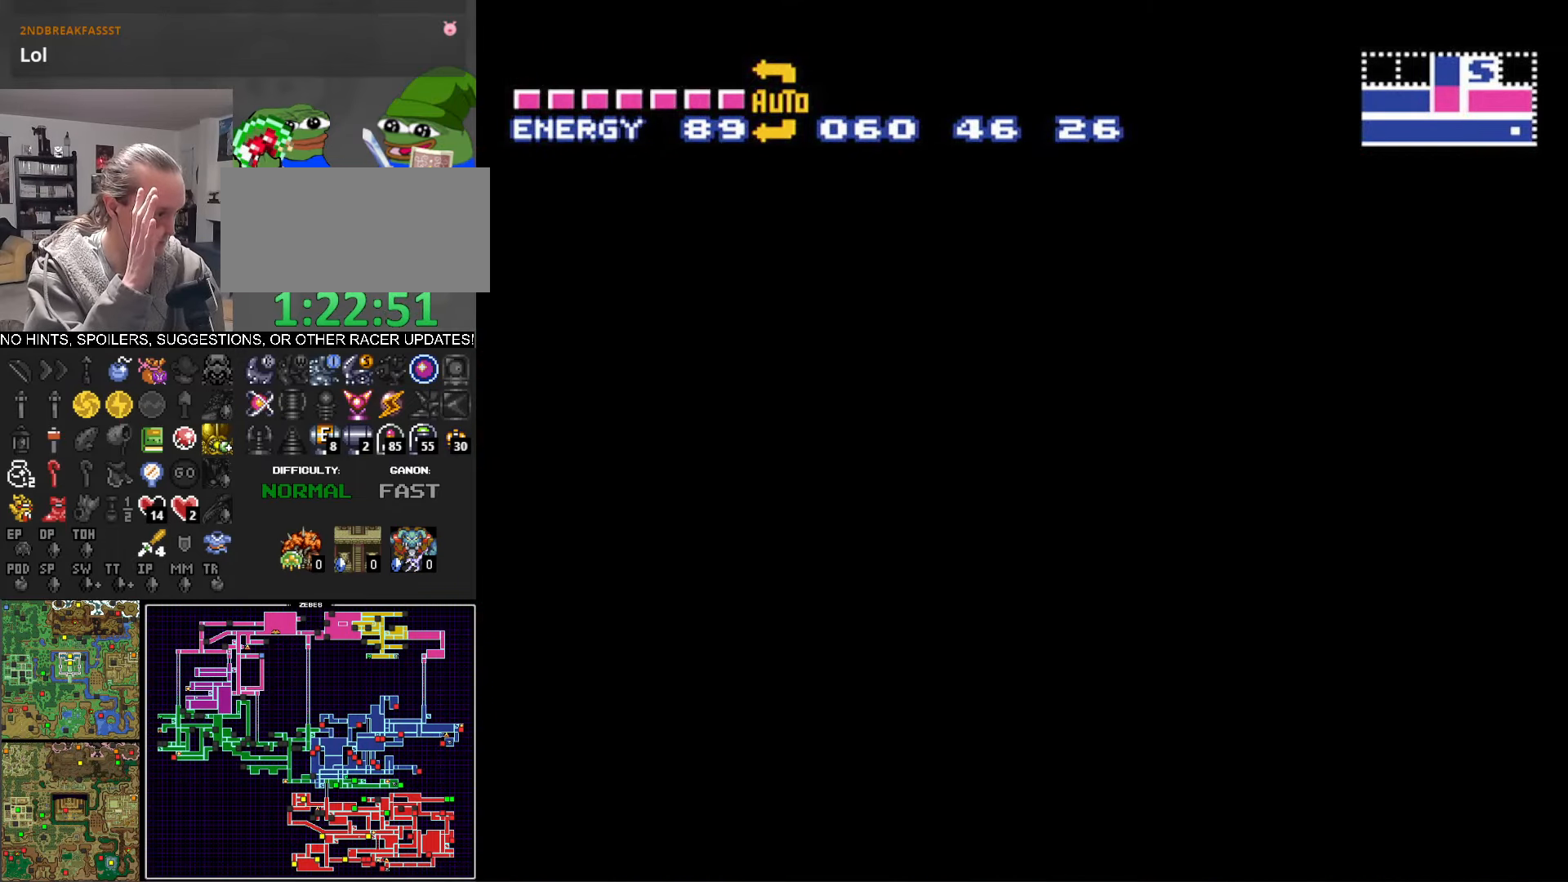
{"buttons": ["DPAD_RIGHT"], "events": []}
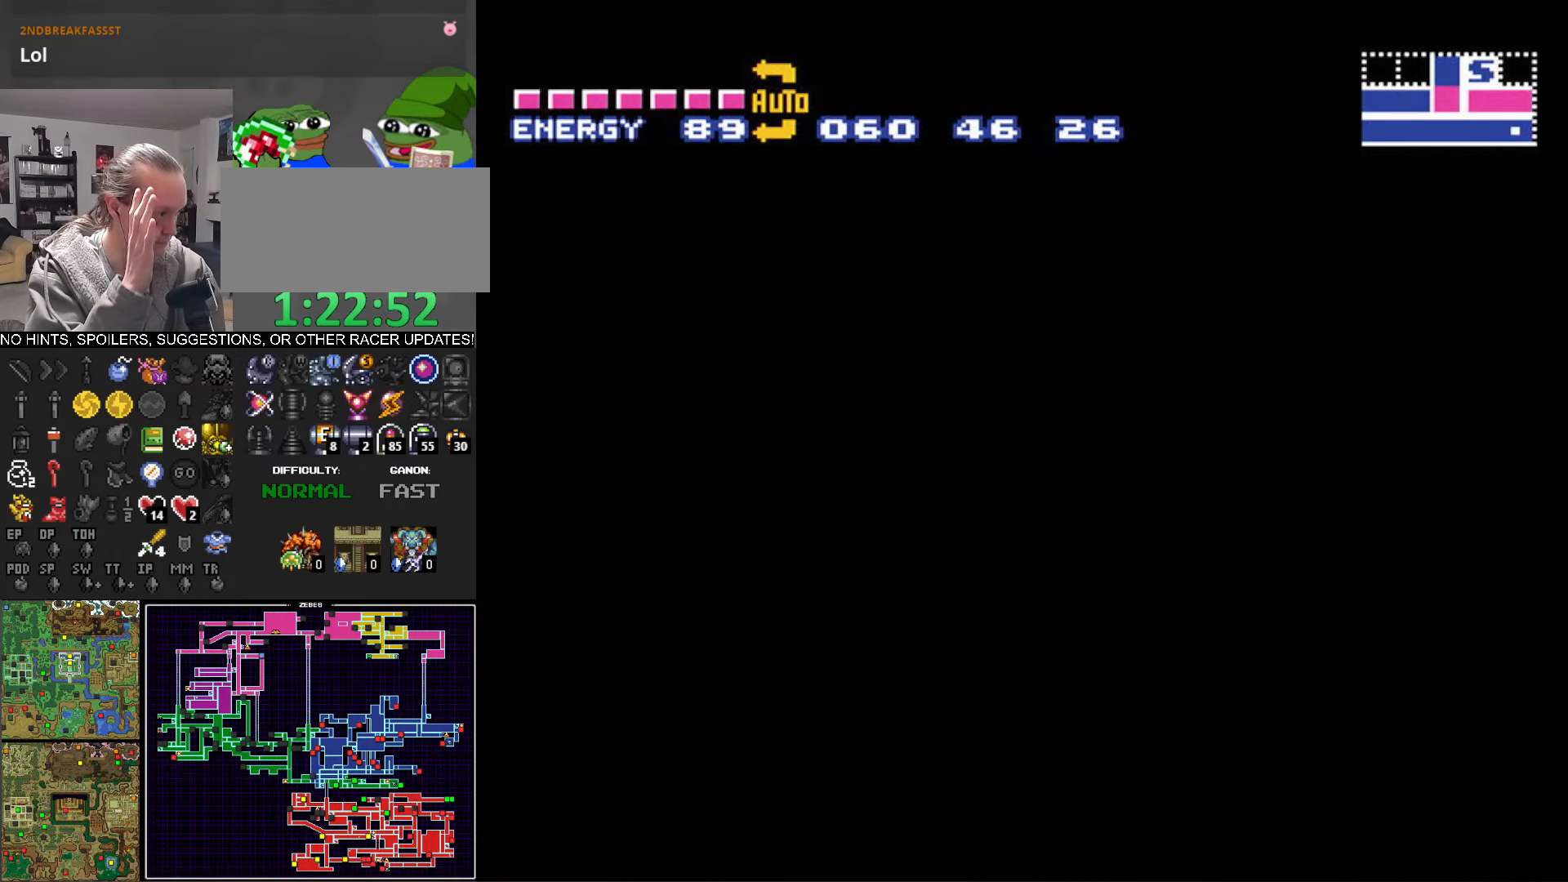
{"buttons": ["DPAD_RIGHT"], "events": []}
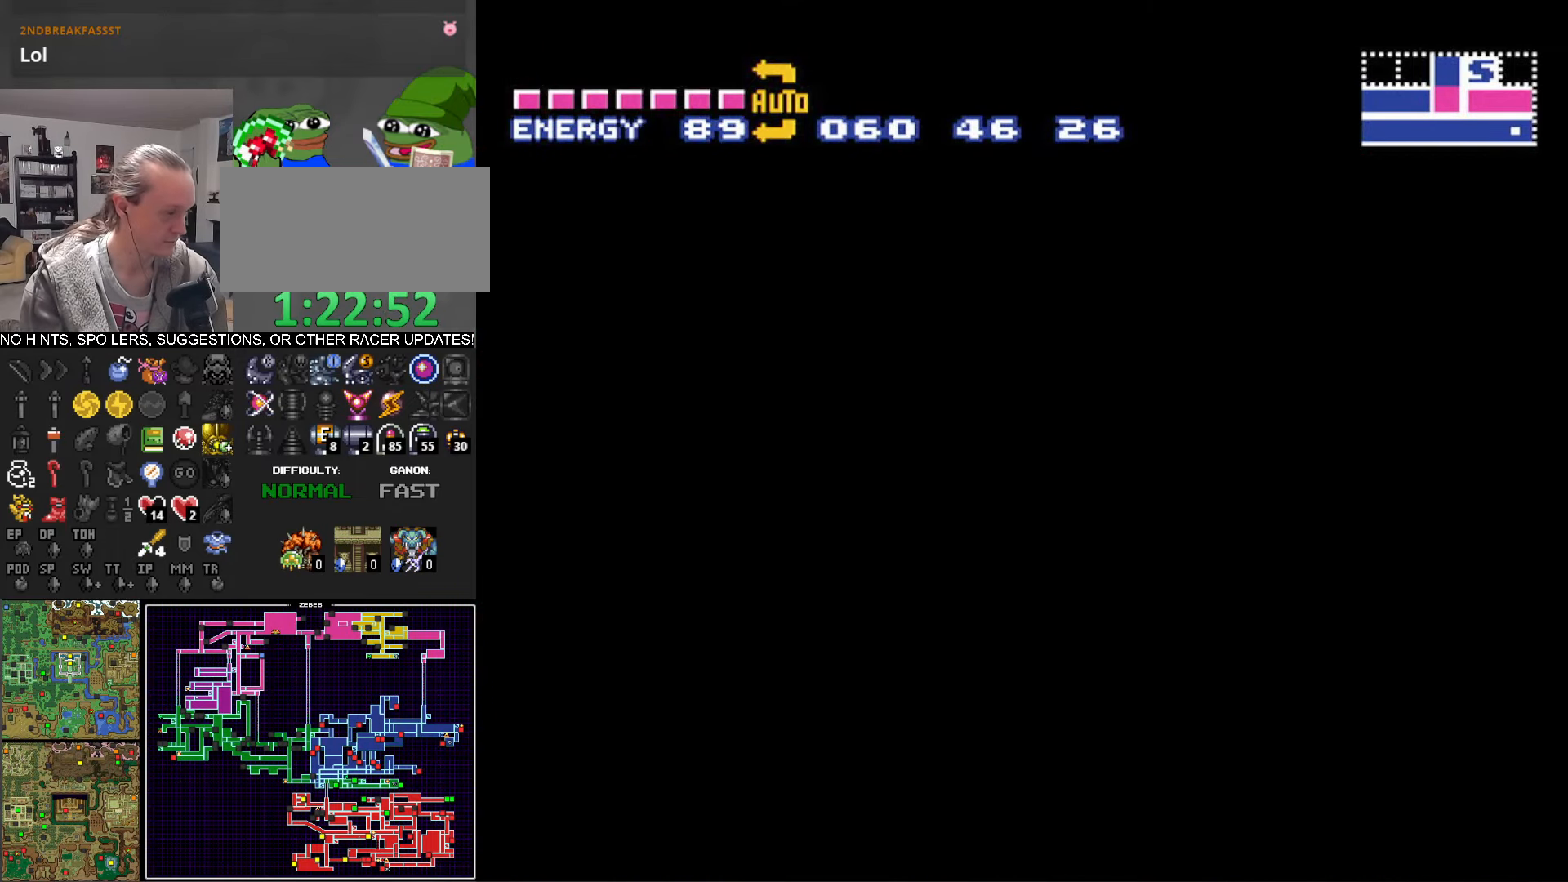
{"buttons": ["DPAD_RIGHT"], "events": []}
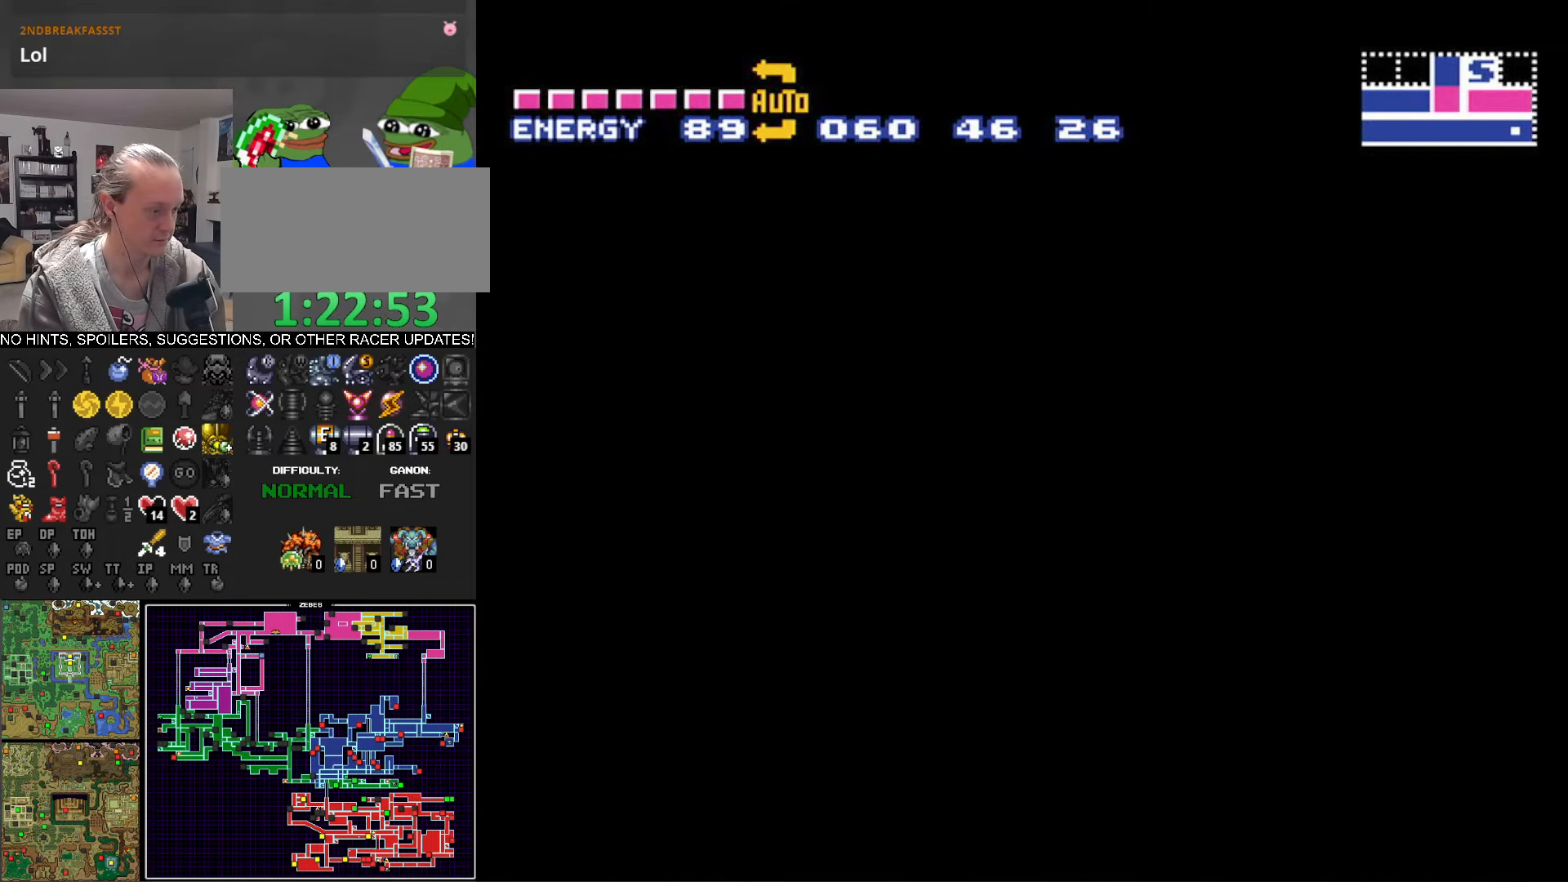
{"buttons": ["DPAD_RIGHT"], "events": []}
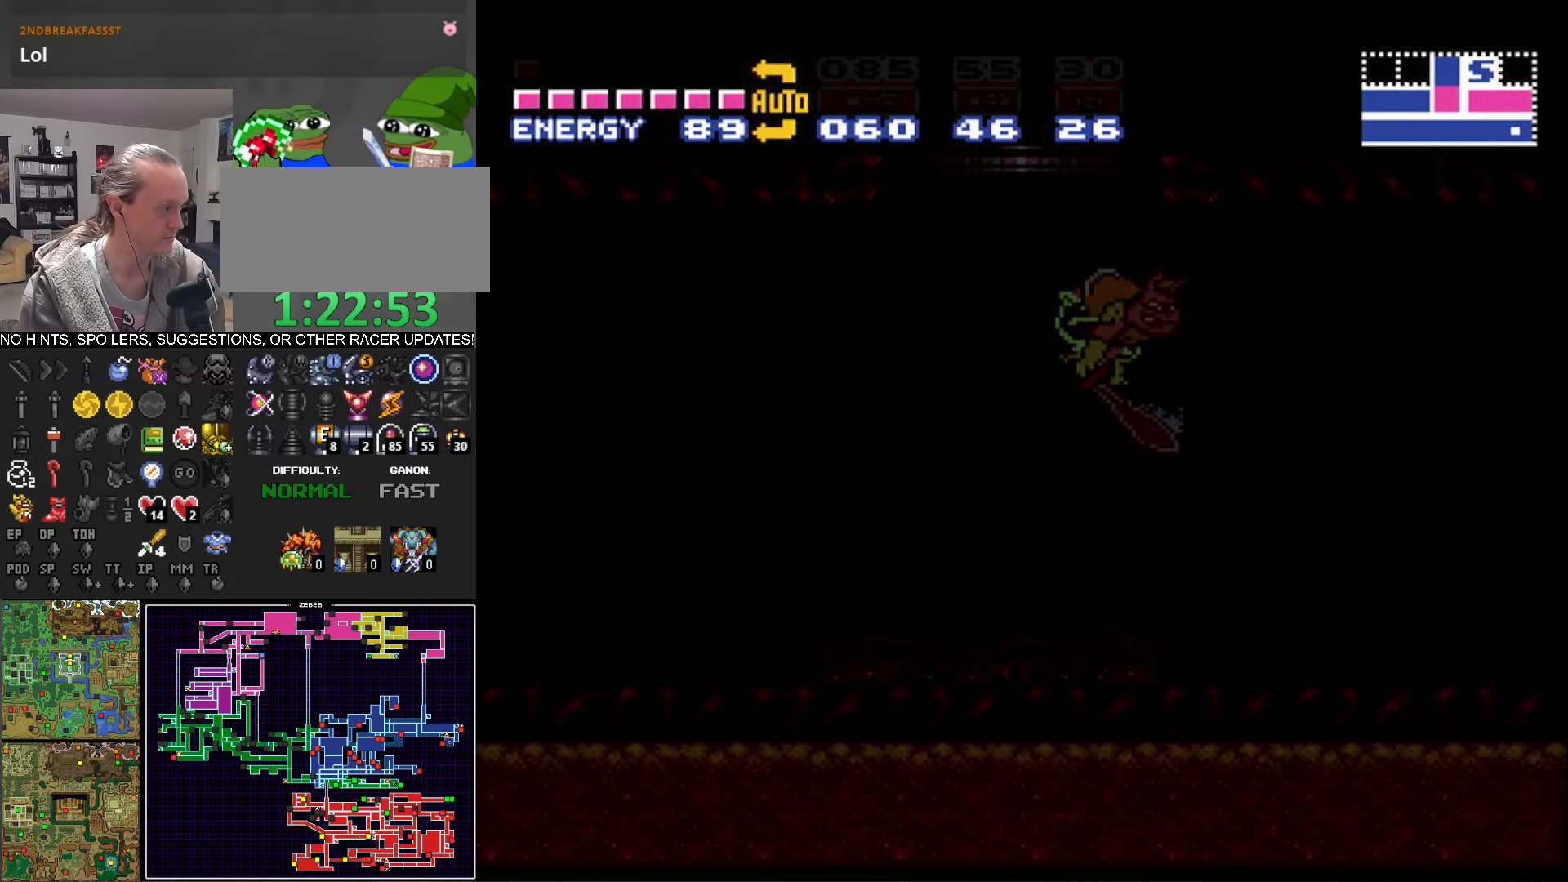
{"buttons": ["DPAD_RIGHT"], "events": []}
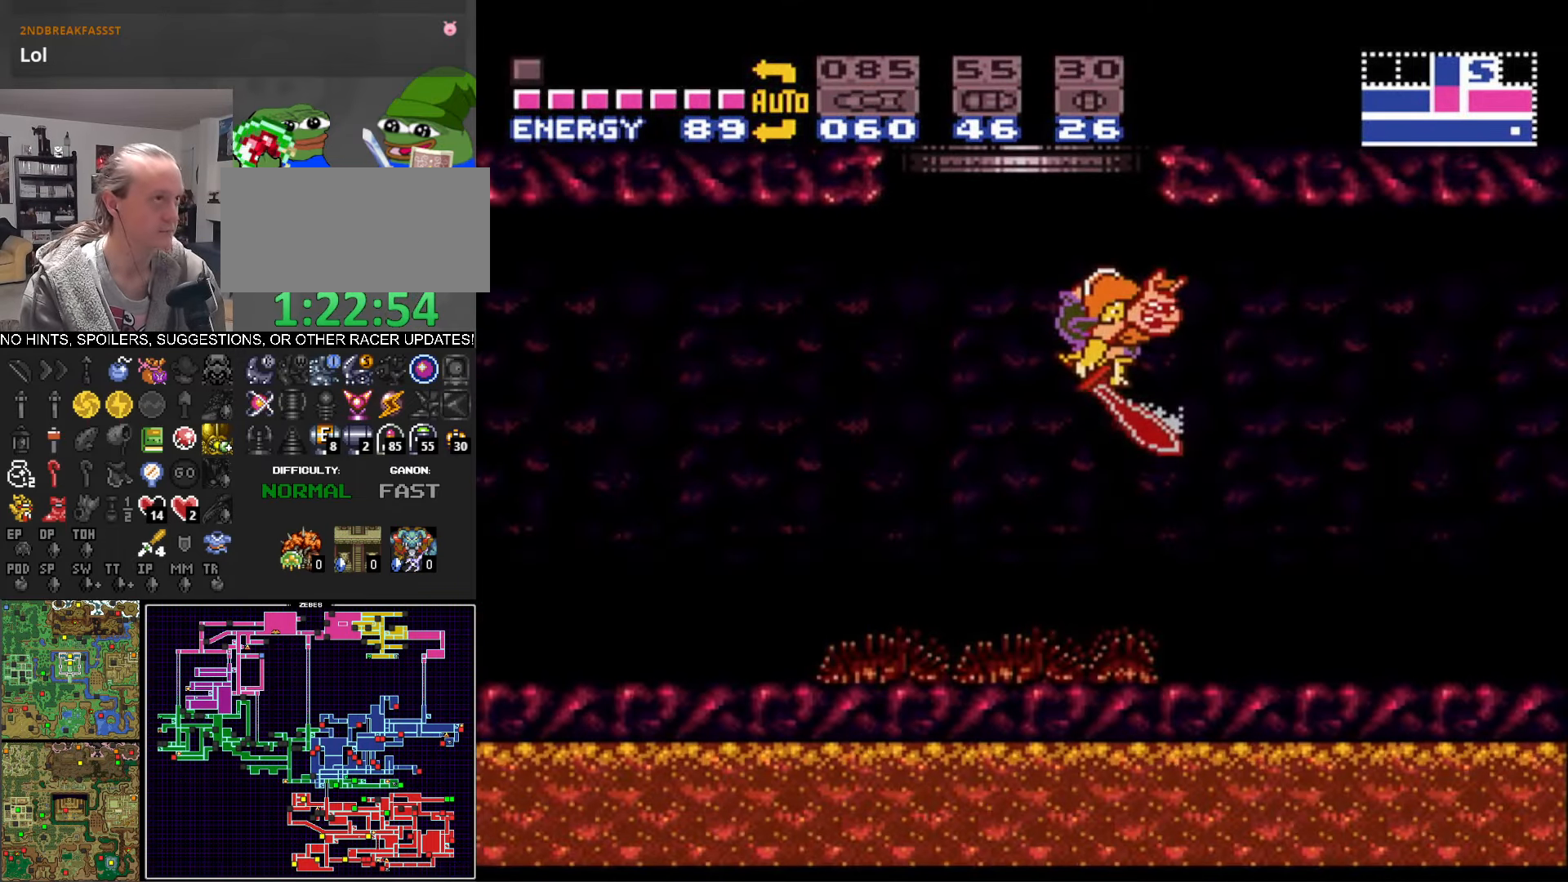
{"buttons": ["DPAD_RIGHT"], "events": []}
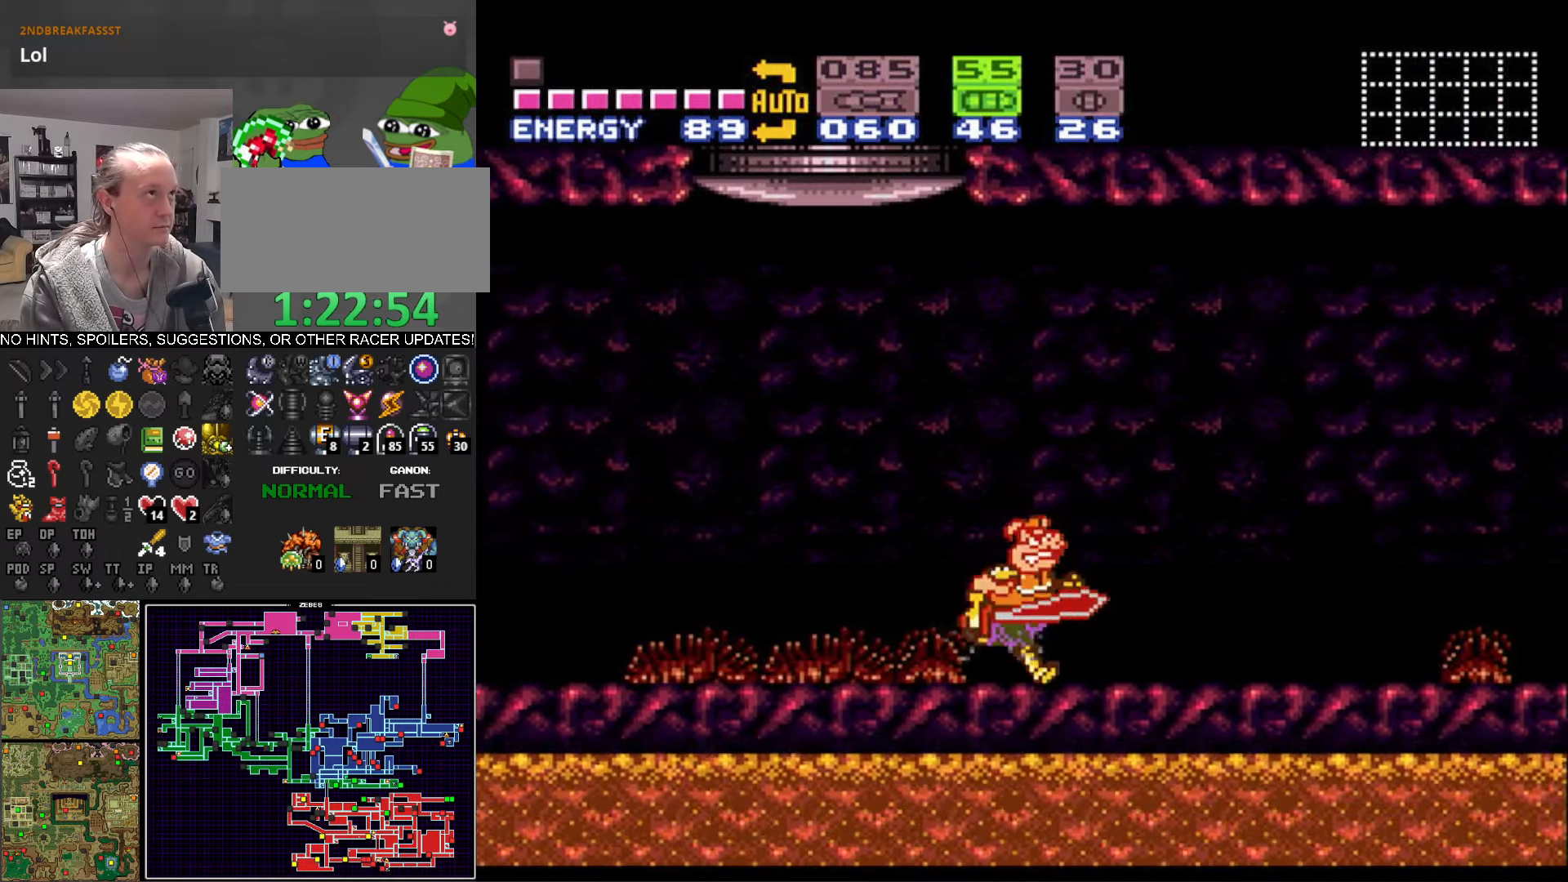
{"buttons": ["DPAD_RIGHT"], "events": []}
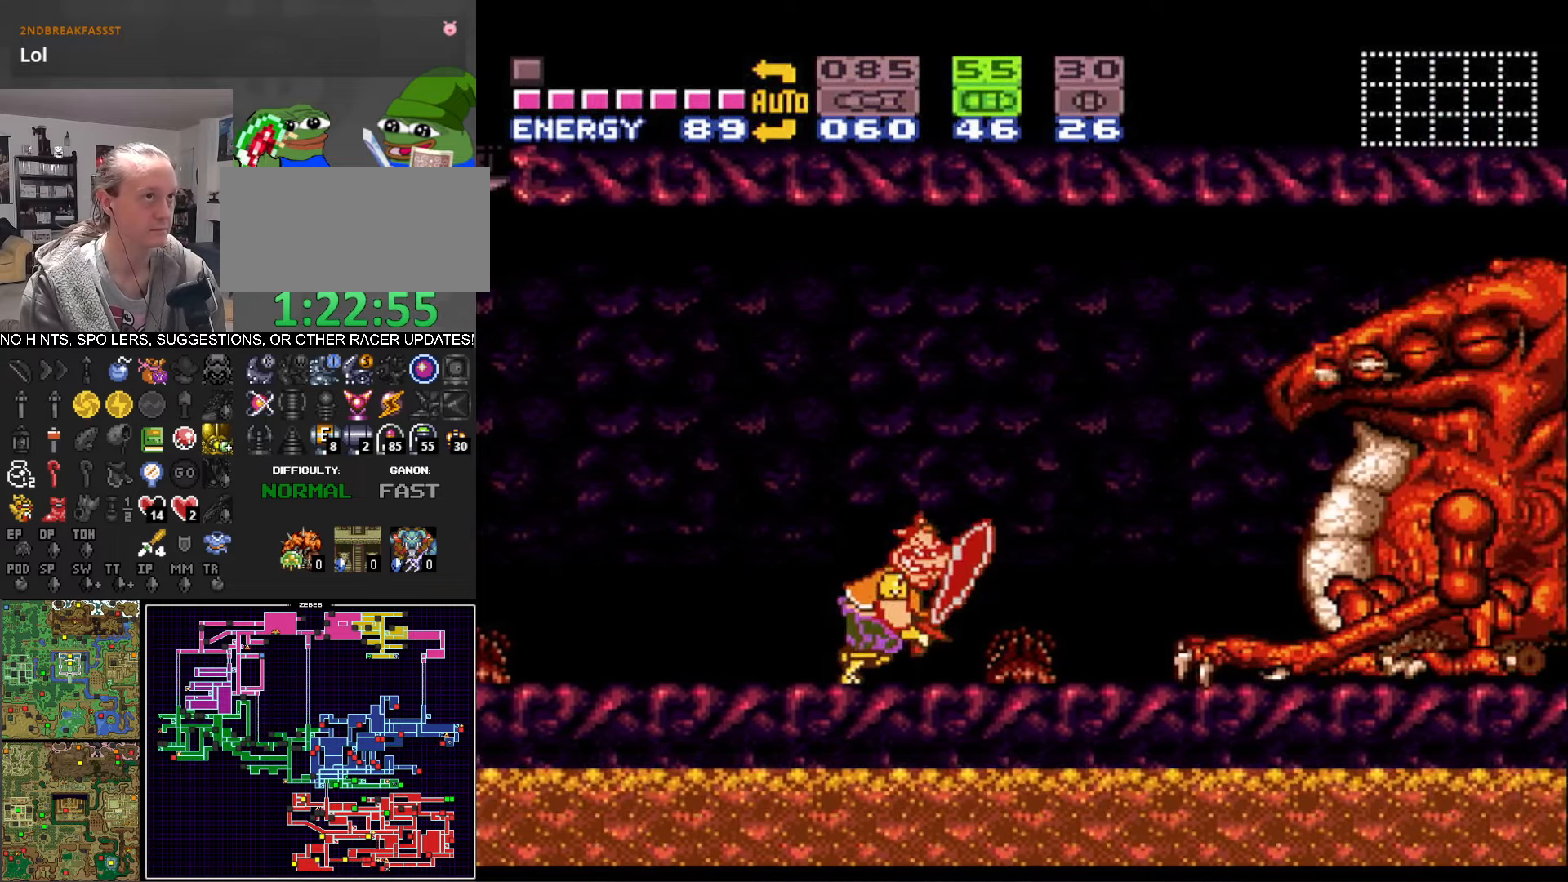
{"buttons": [], "events": [[50, "DPAD_RIGHT", "up"], [433, "DPAD_RIGHT", "down"], [500, "DPAD_RIGHT", "up"]]}
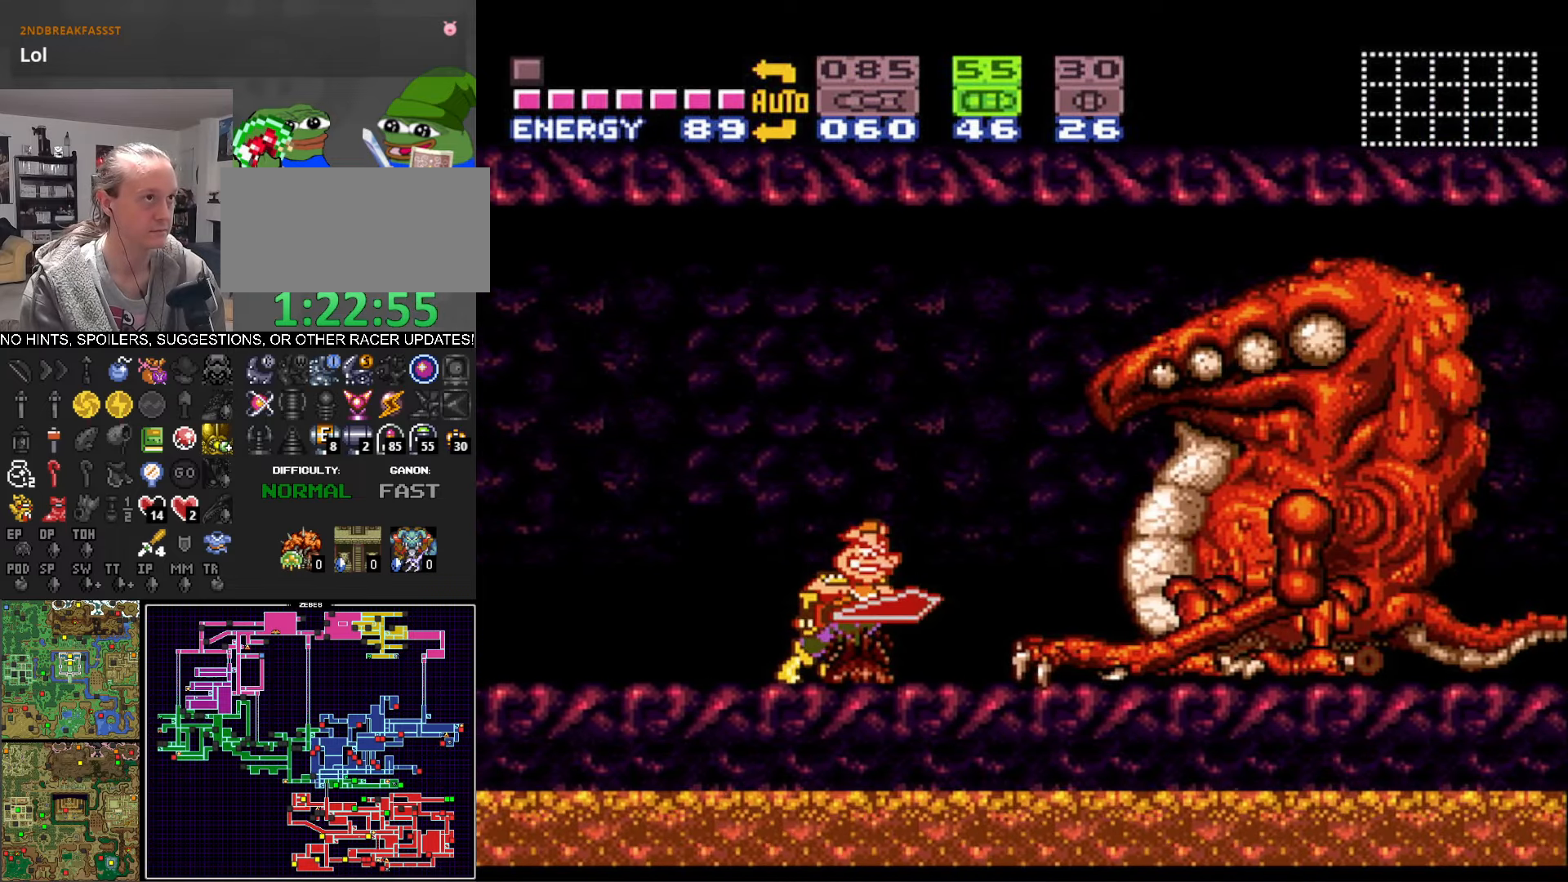
{"buttons": [], "events": []}
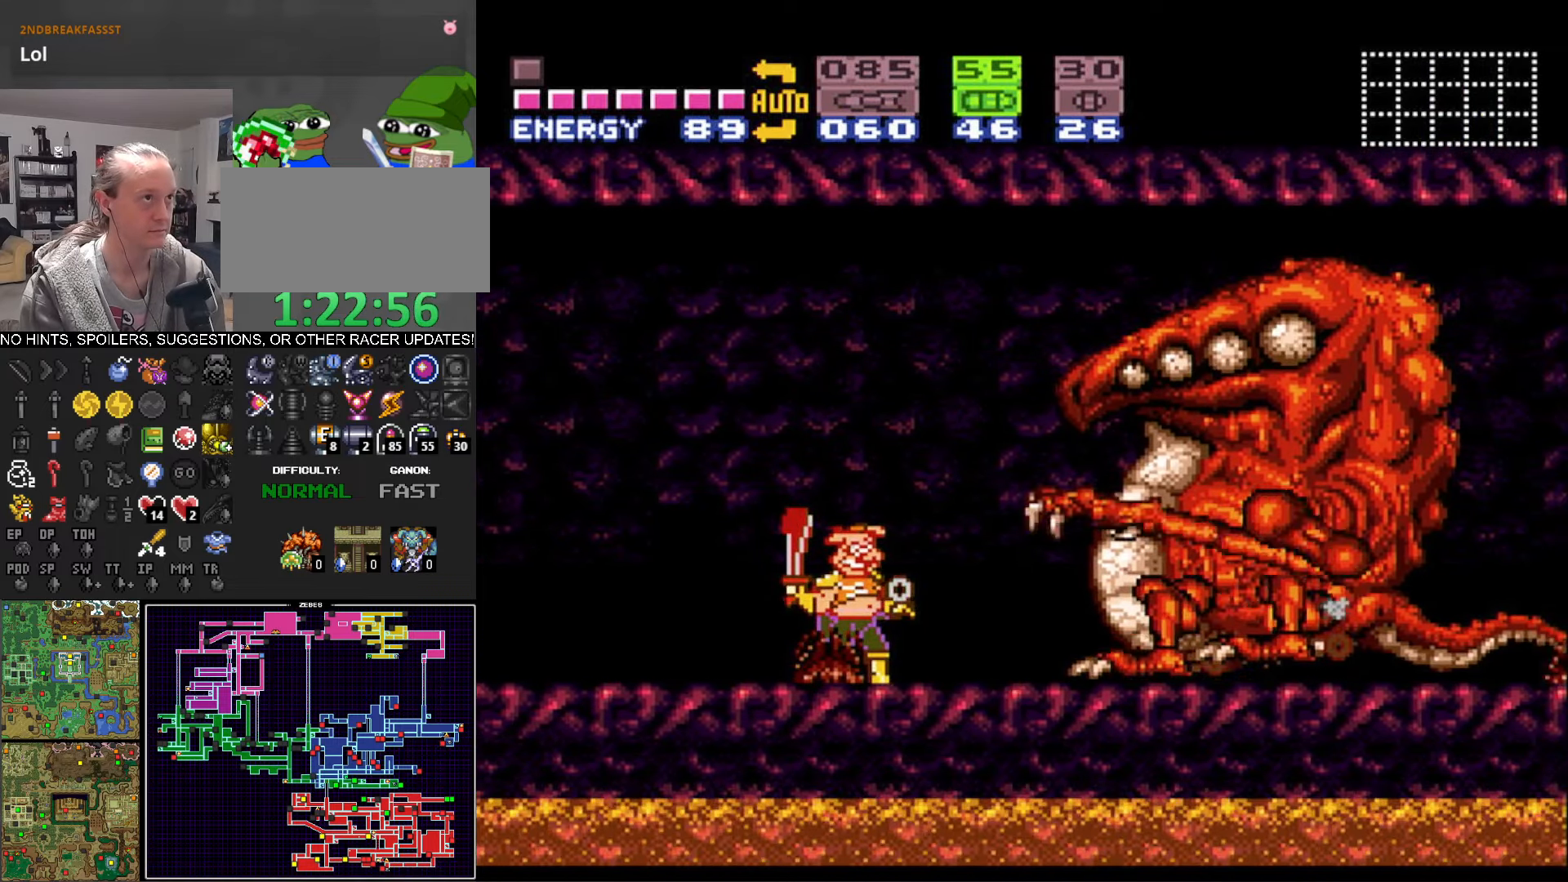
{"buttons": [], "events": []}
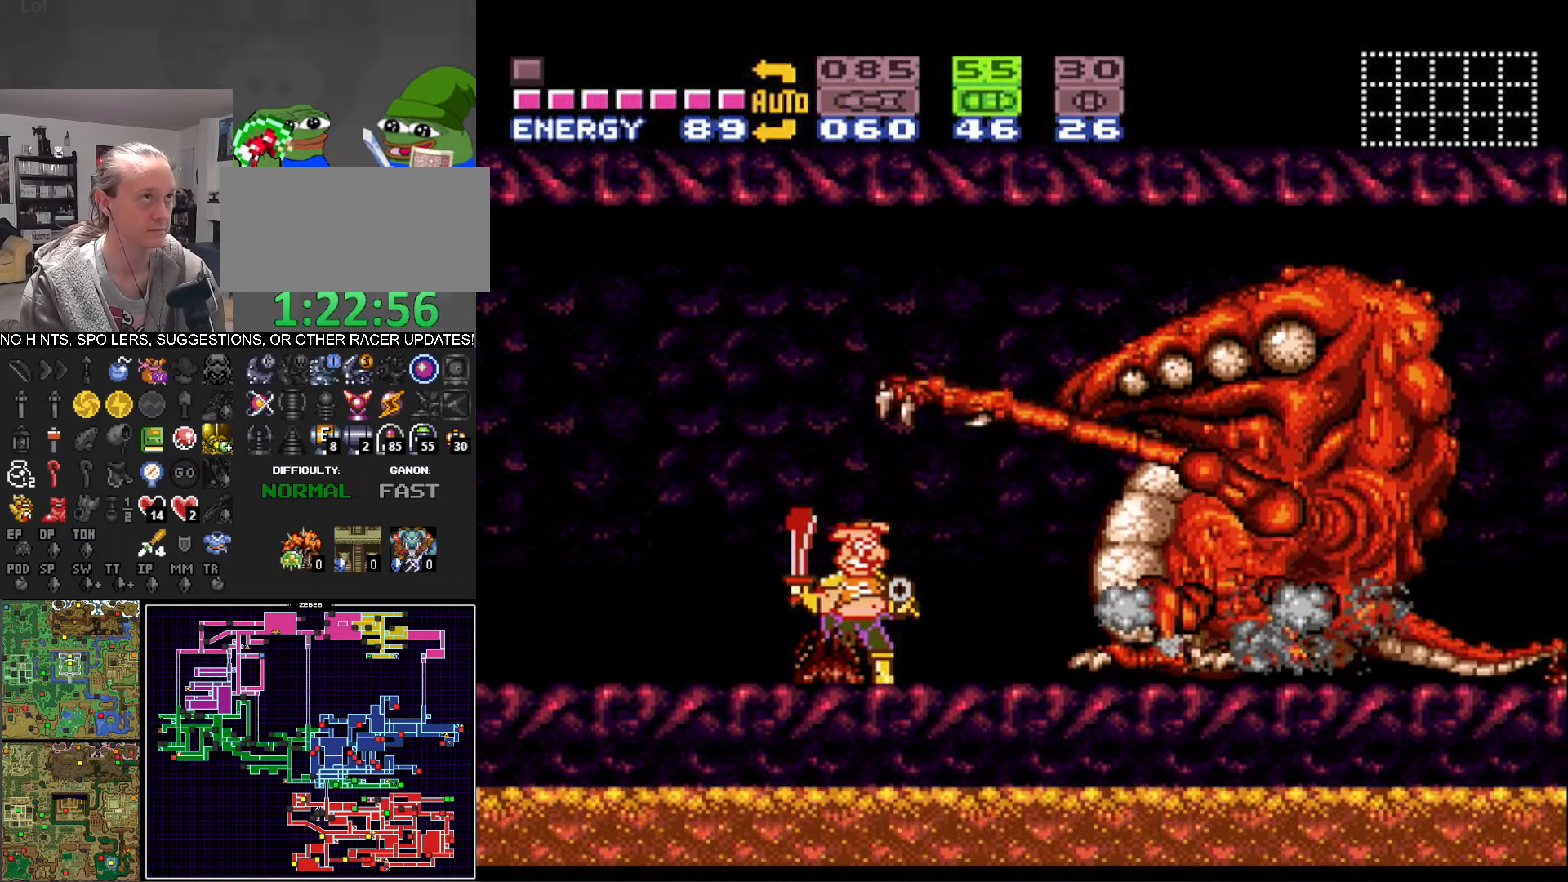
{"buttons": [], "events": []}
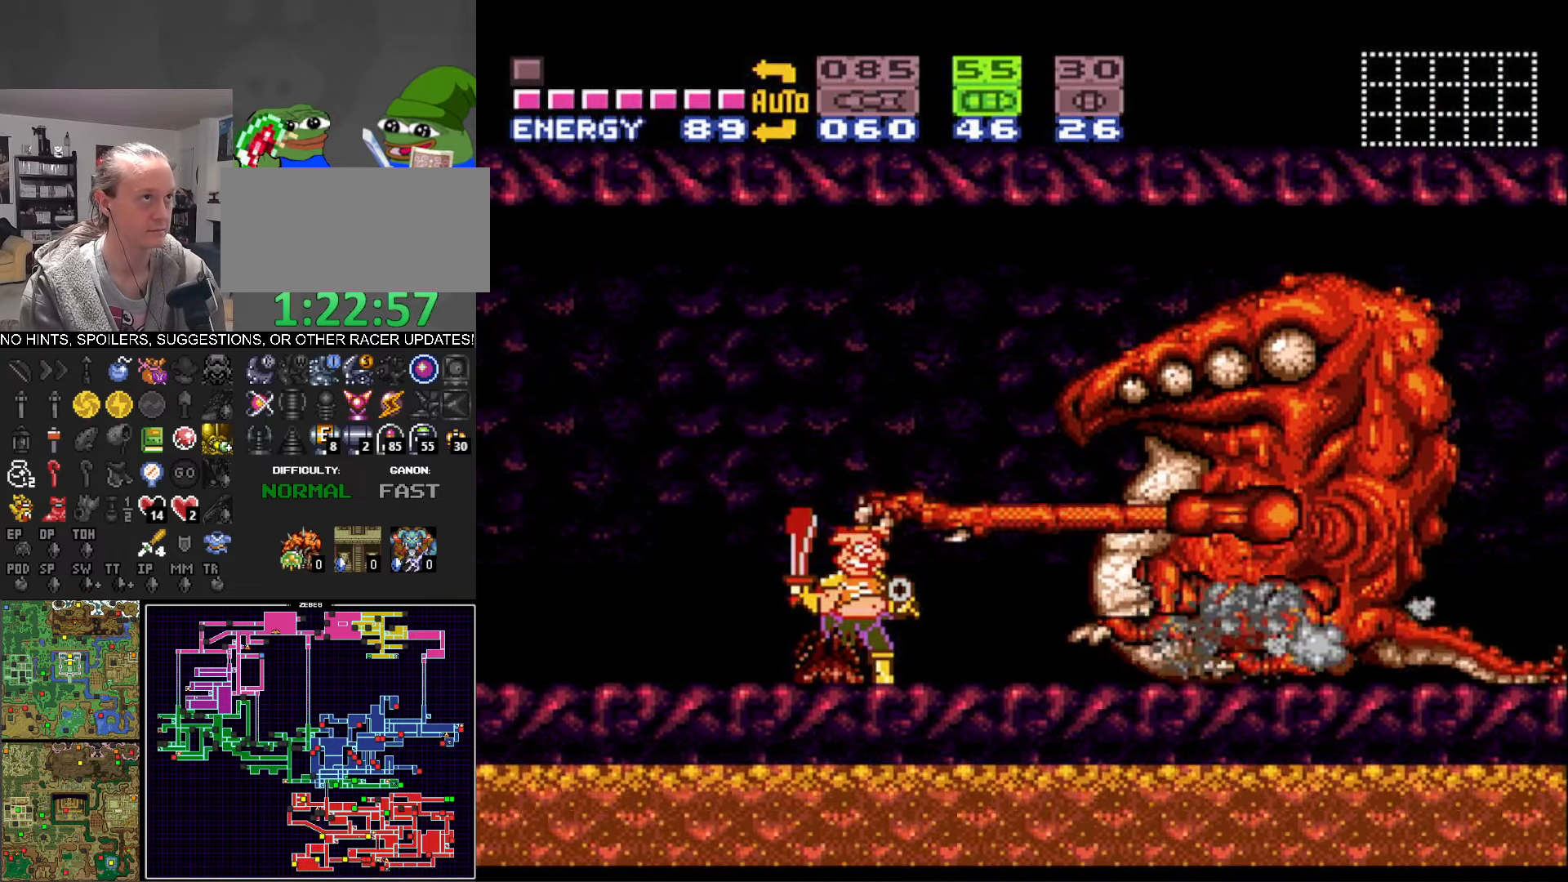
{"buttons": [], "events": []}
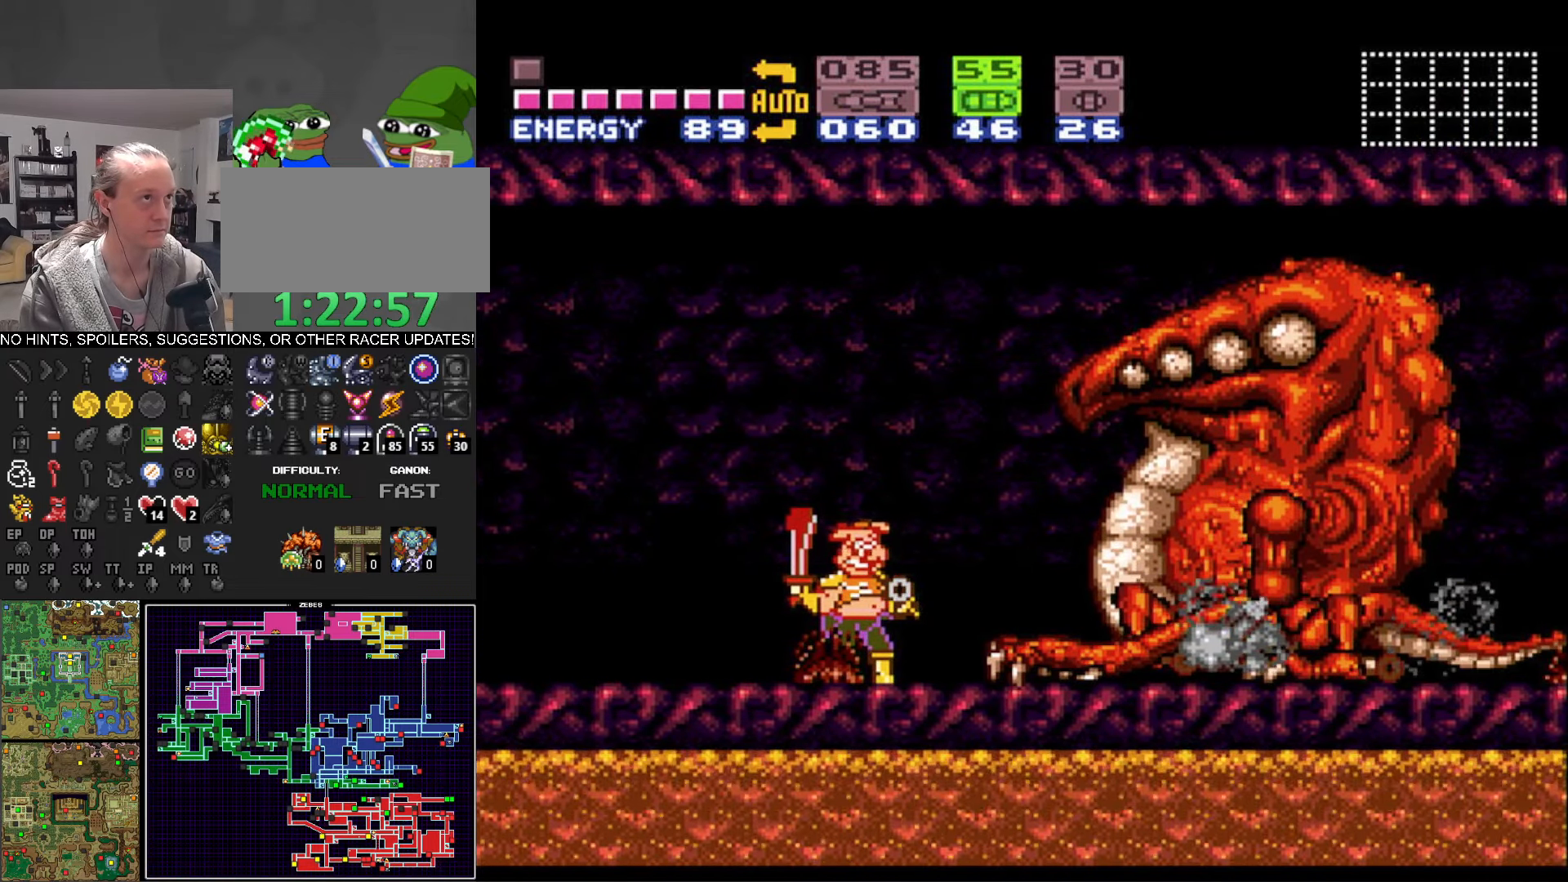
{"buttons": ["A"], "events": [[100, "A", "down"]]}
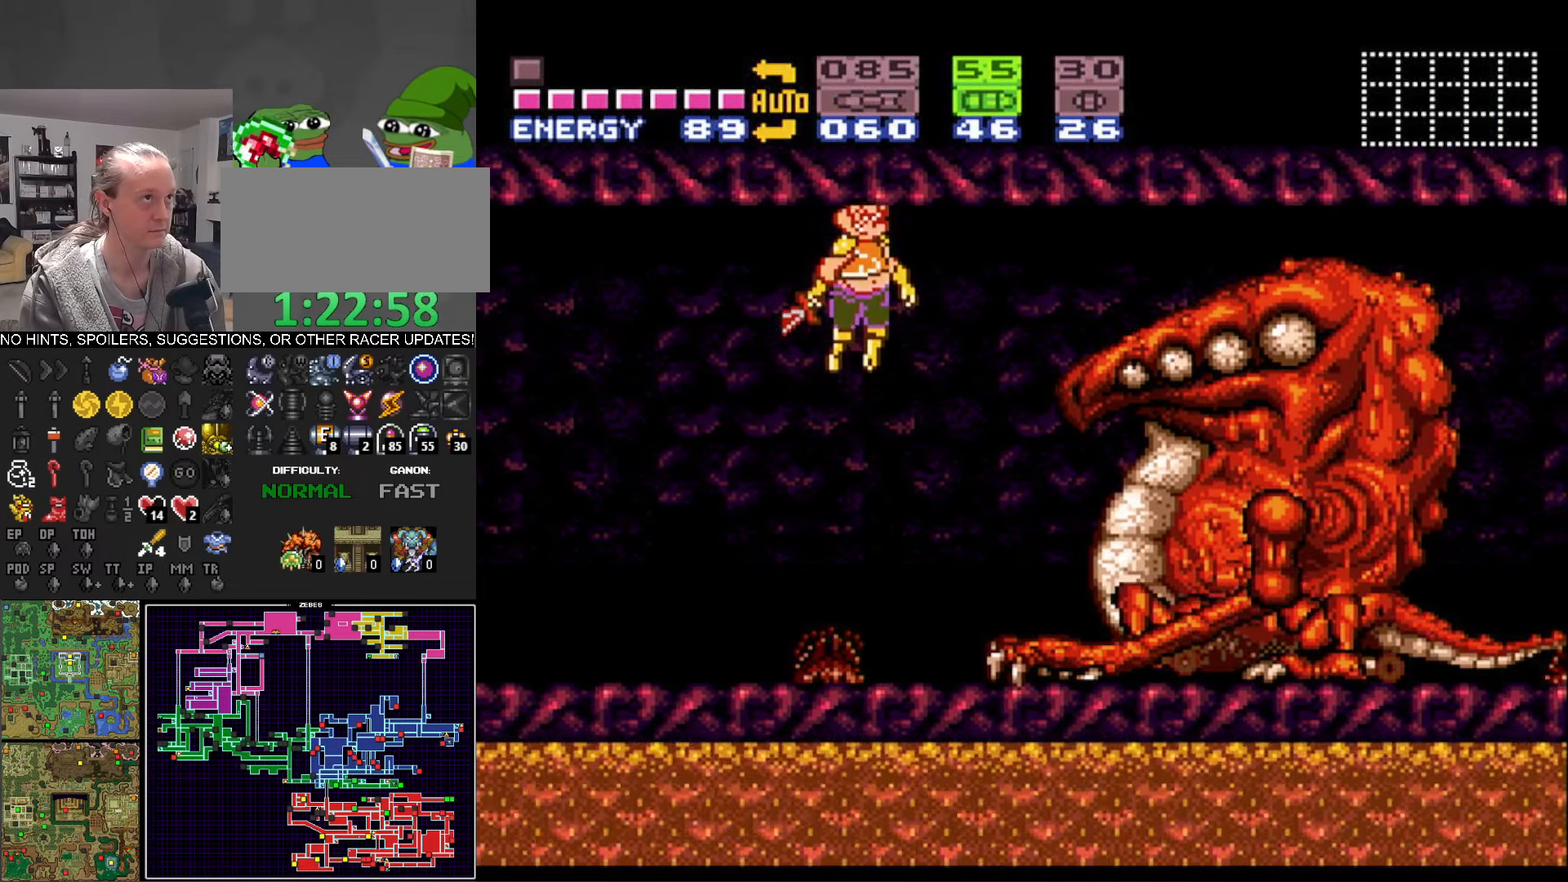
{"buttons": [], "events": [[117, "A", "up"], [333, "X", "down"], [433, "X", "up"]]}
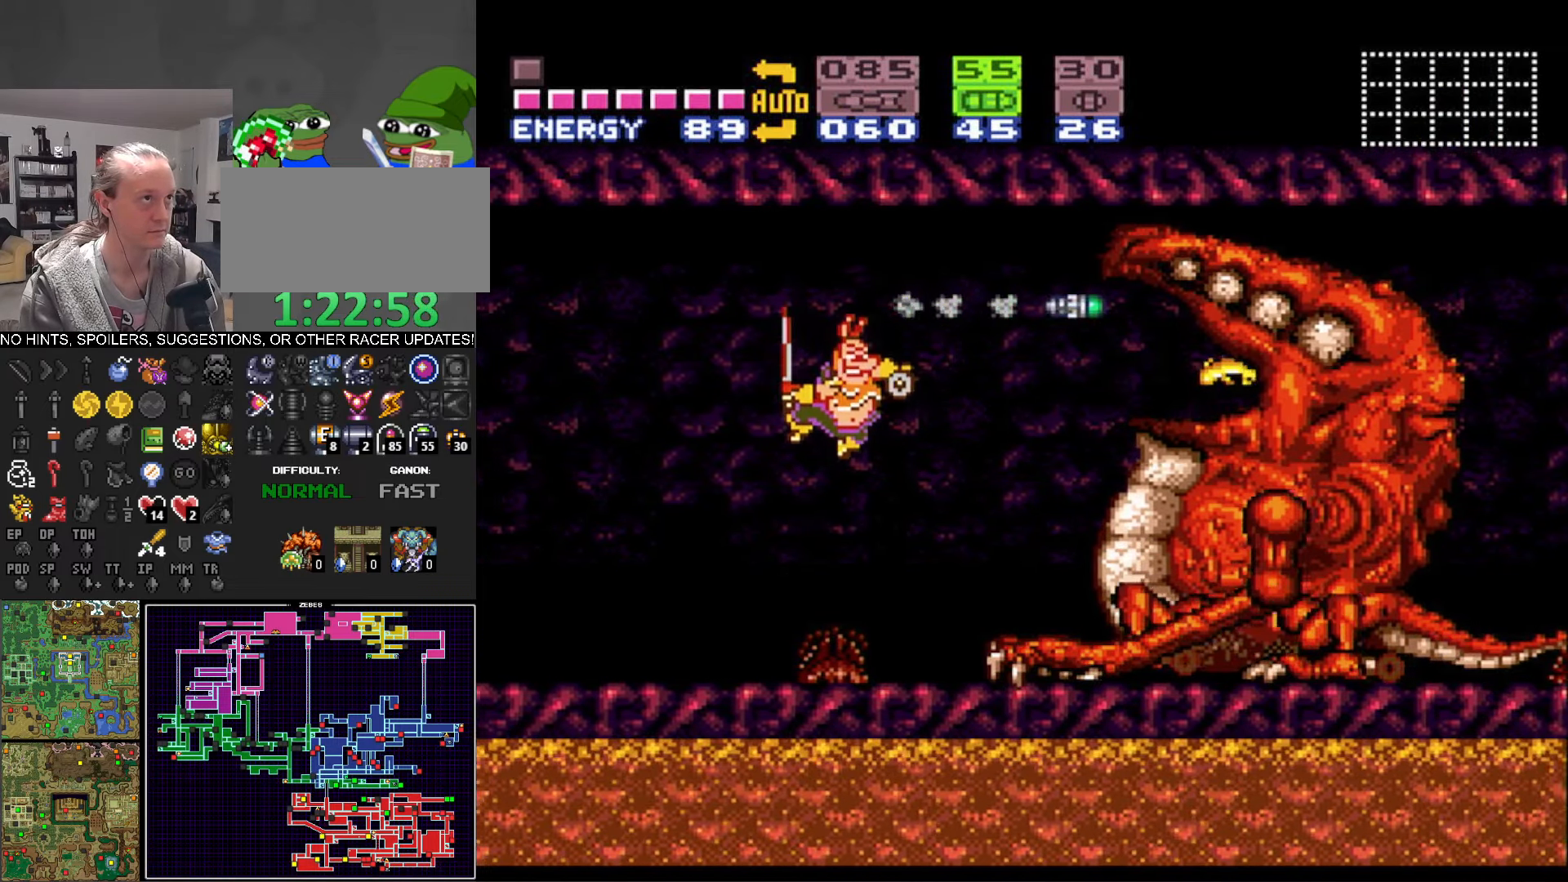
{"buttons": [], "events": []}
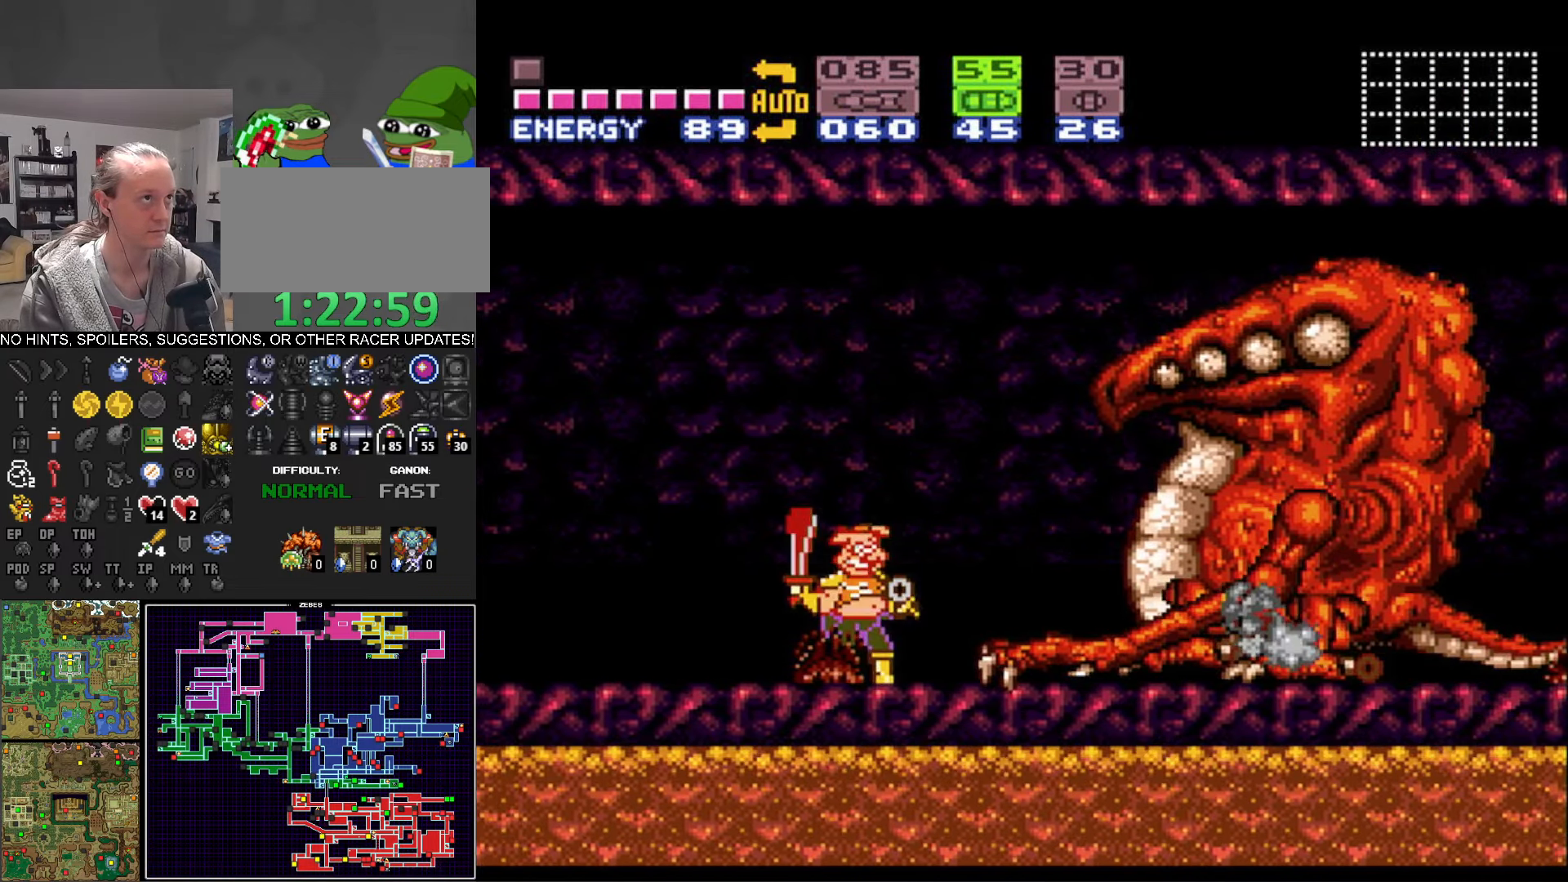
{"buttons": [], "events": [[284, "DPAD_RIGHT", "down"], [434, "DPAD_RIGHT", "up"]]}
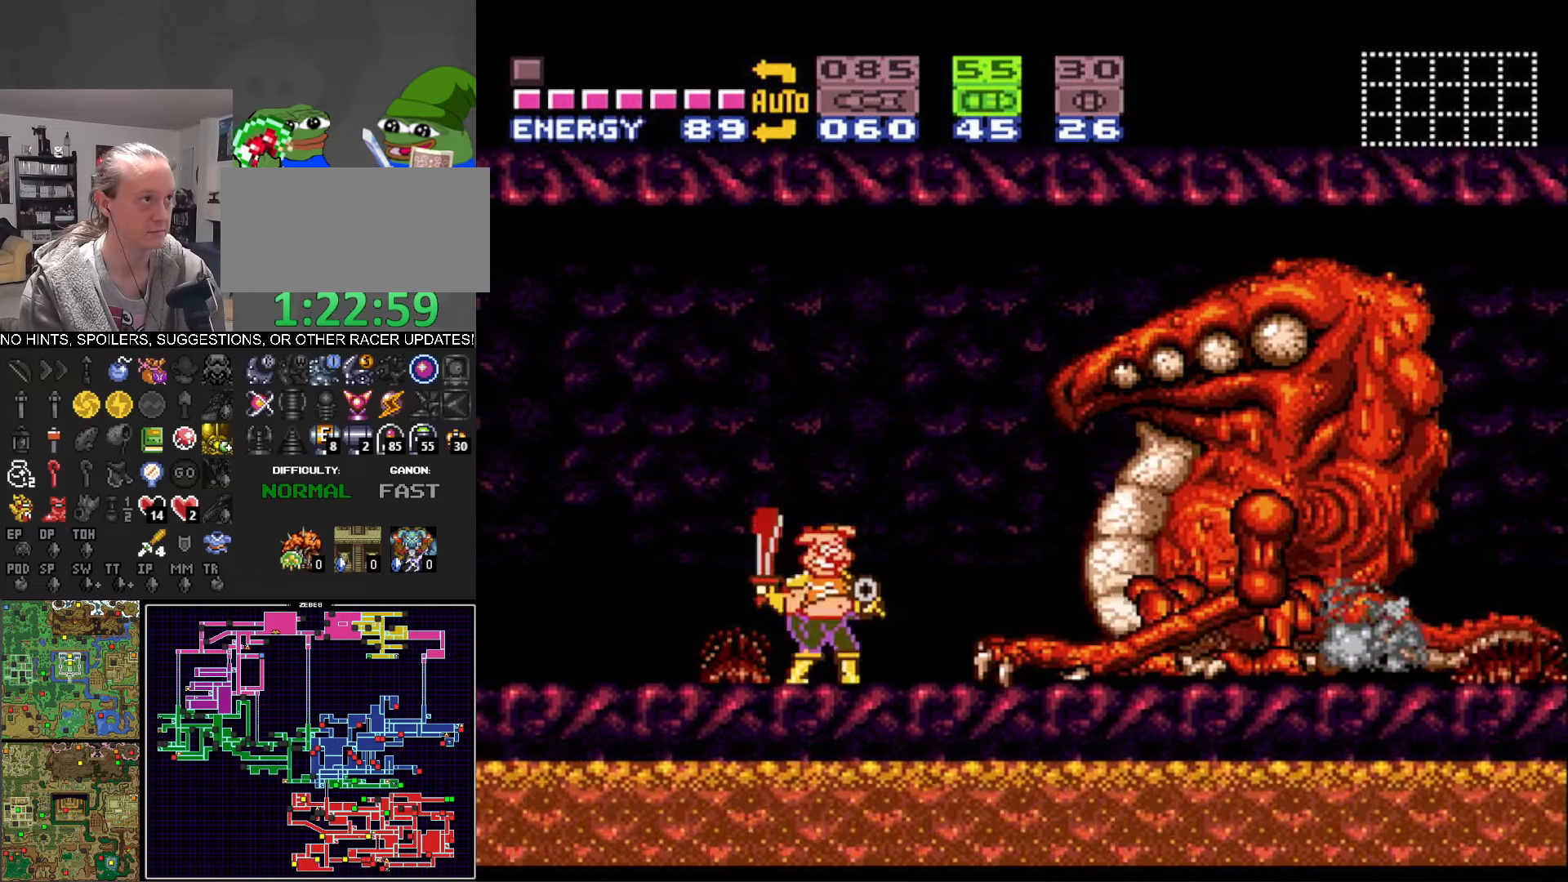
{"buttons": [], "events": [[84, "DPAD_RIGHT", "down"], [200, "DPAD_RIGHT", "up"]]}
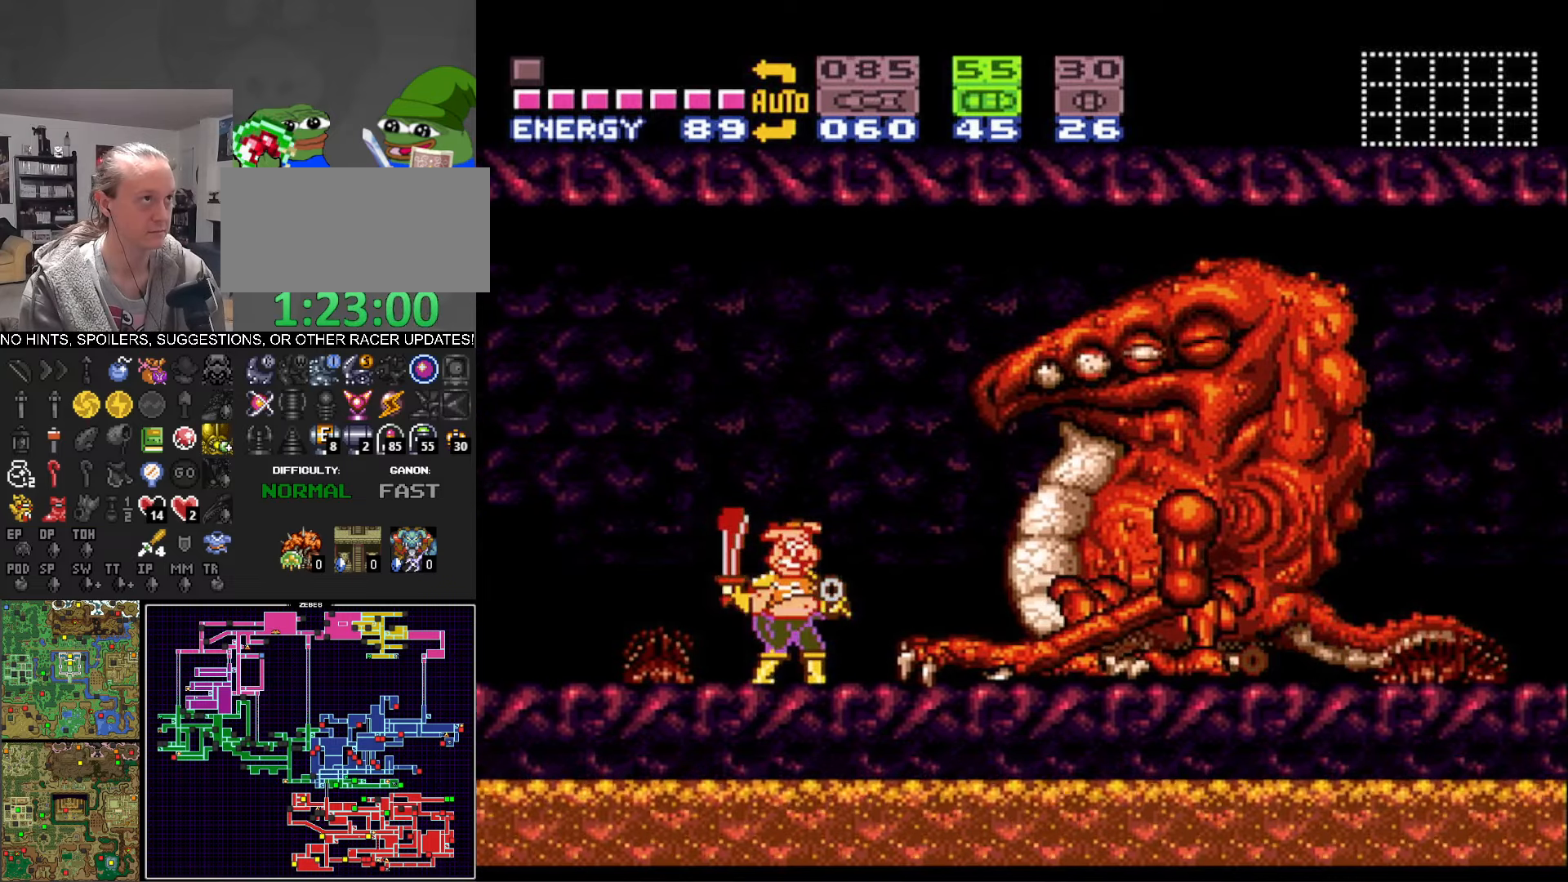
{"buttons": [], "events": []}
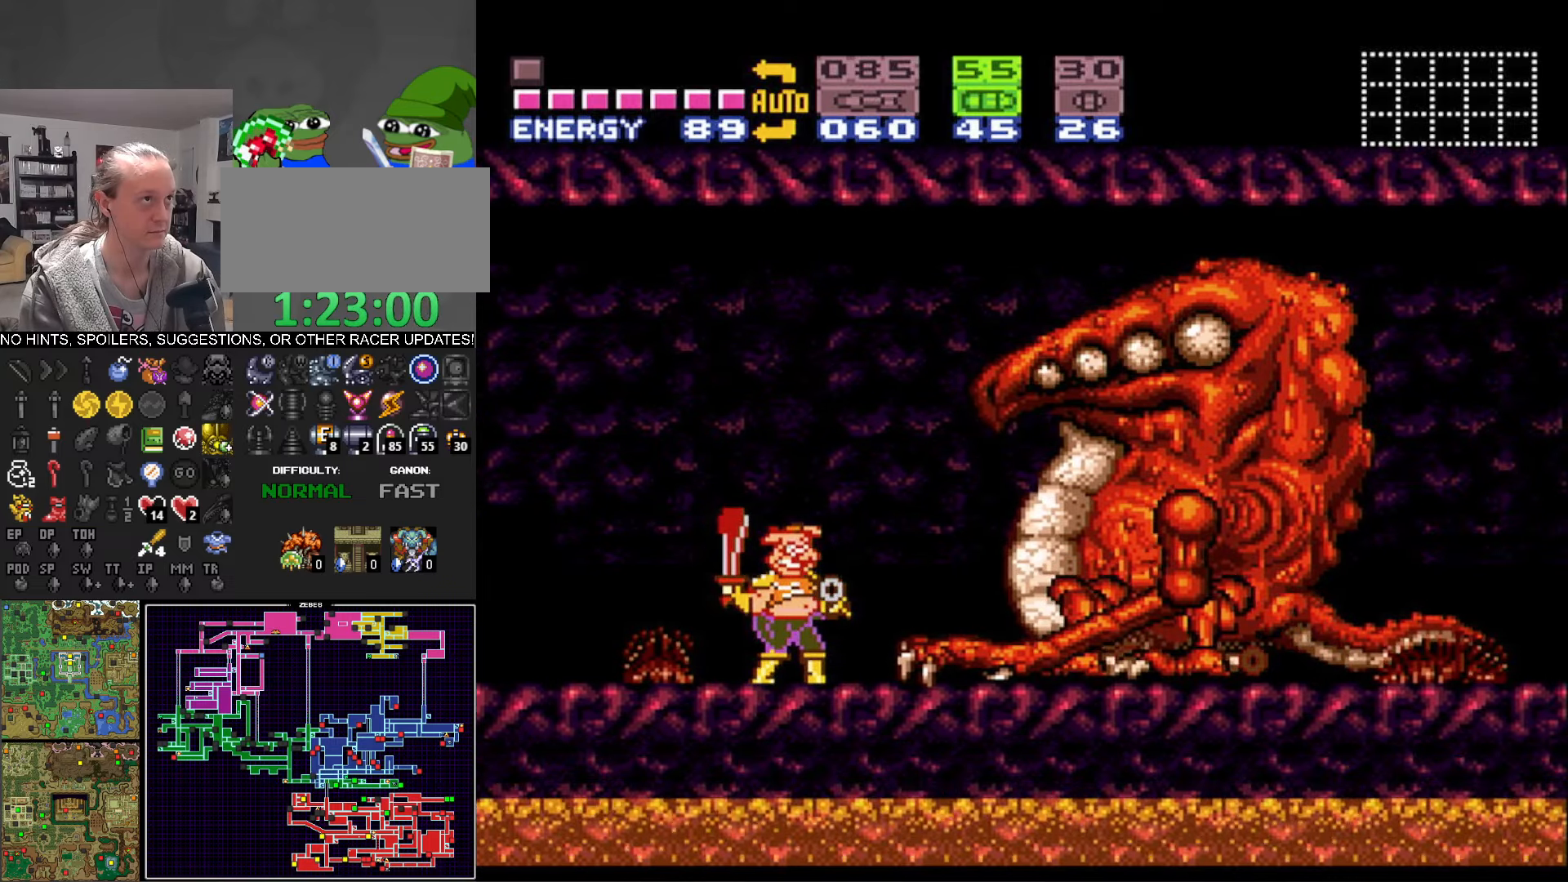
{"buttons": [], "events": []}
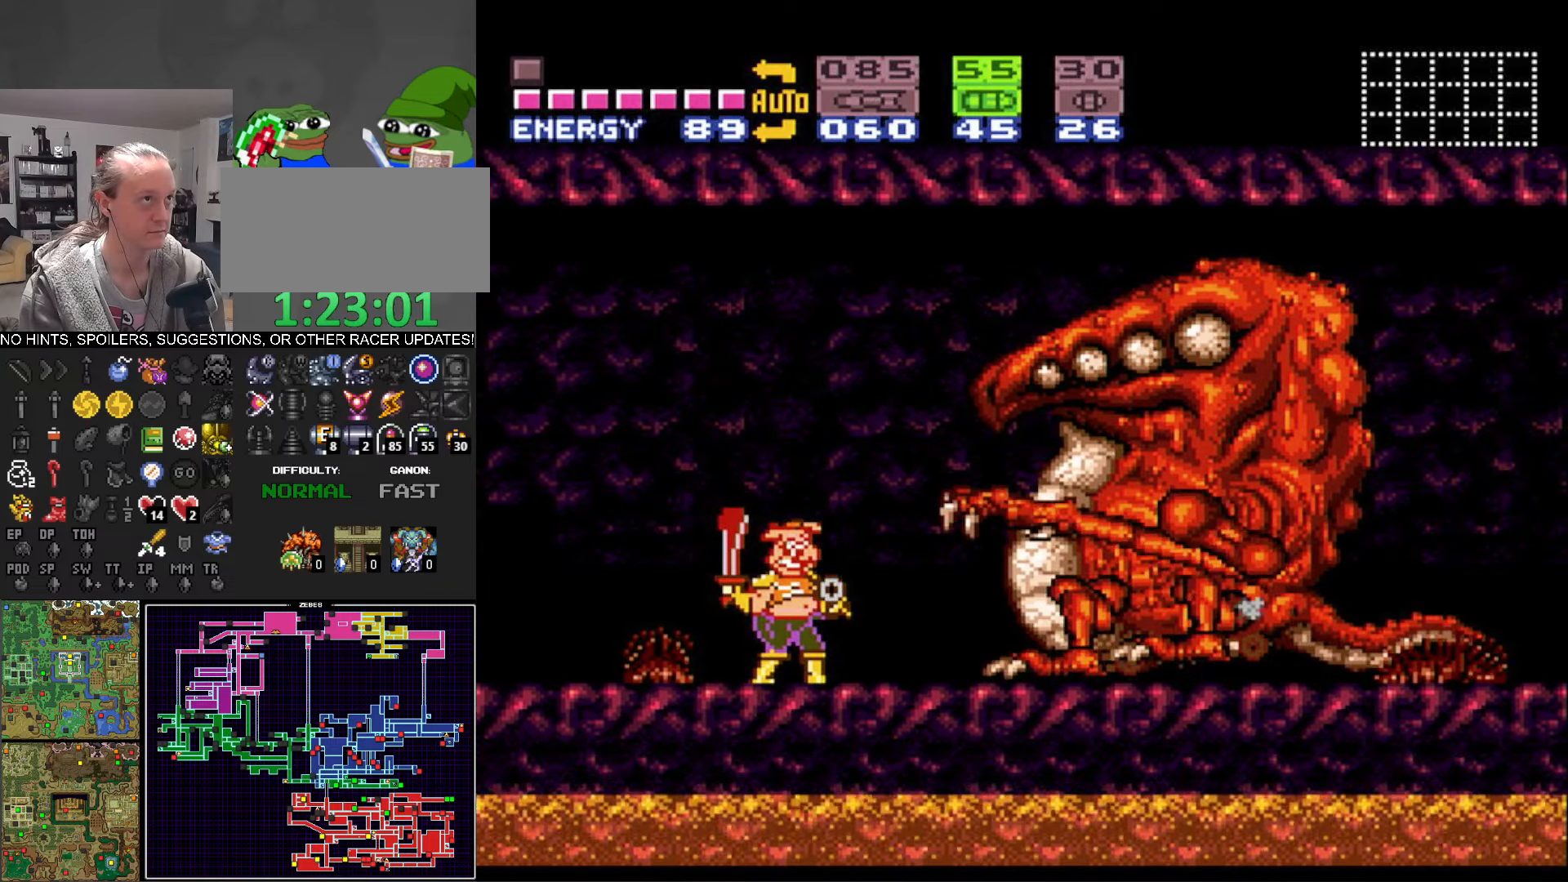
{"buttons": [], "events": []}